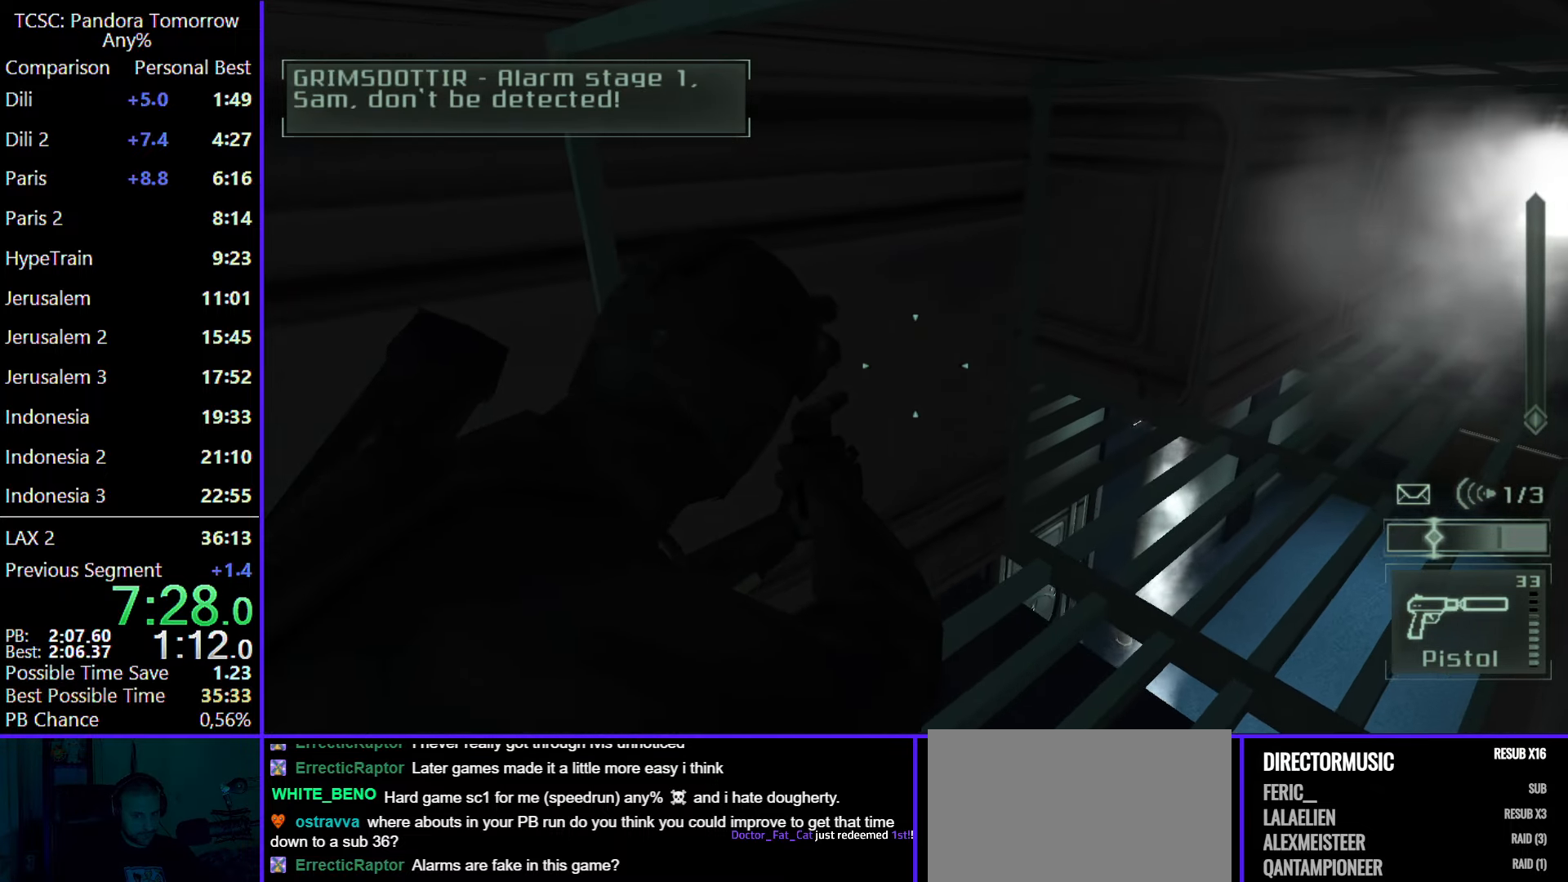
Gameplay with keyboard and mouse; each line is a JSON object with the keys and mouse buttons held at the frame after it. "events" lists presses ("down") and releases ("up") of "1", "2", "3", "4", "5", "a", "alt", "c", "caps_lock", "ctrl", "d", "e", "f", "g", "q", "r", "s", "shift", "space", "t", "tab", "v", "w", "x", "z", "mouse_left", "mouse_wheel" and "mouse_right" between this image and that frame as [ms after this image, input, new state], when the widget could be followed in between. "mouse_left", "mouse_wheel", "mouse_right" = the "left", "wheel", "right" buttons of the "mouse" list. No other keys are recorded. "wheel" means that the mouse wheel is clicked or scrolled. Not read: mouse_move.
{"keys": ["d", "w"], "mouse": [], "events": []}
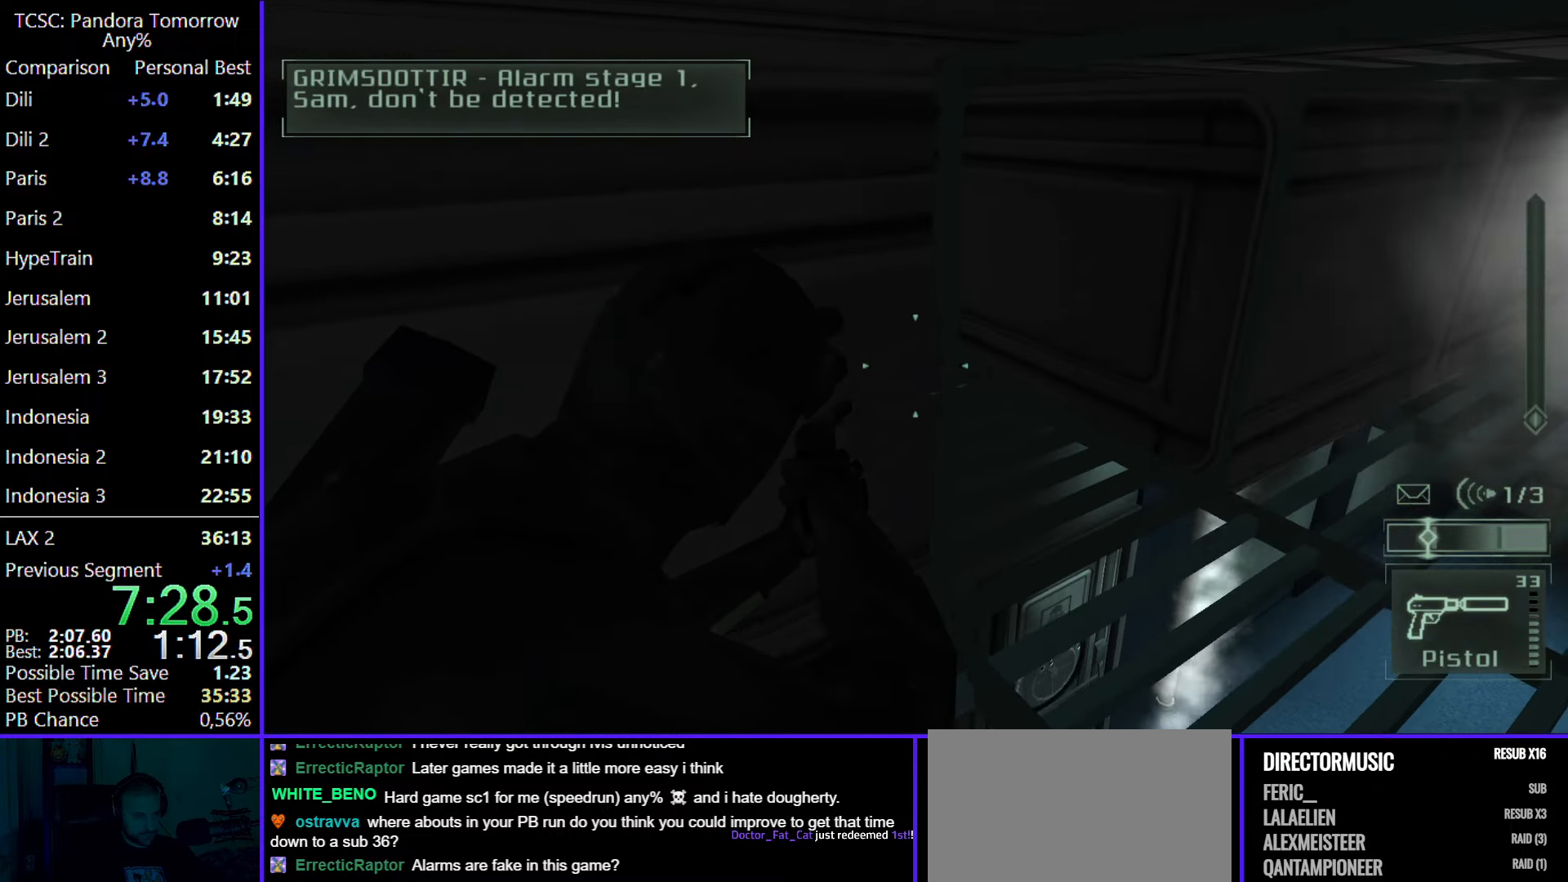
{"keys": ["d", "w"], "mouse": [], "events": []}
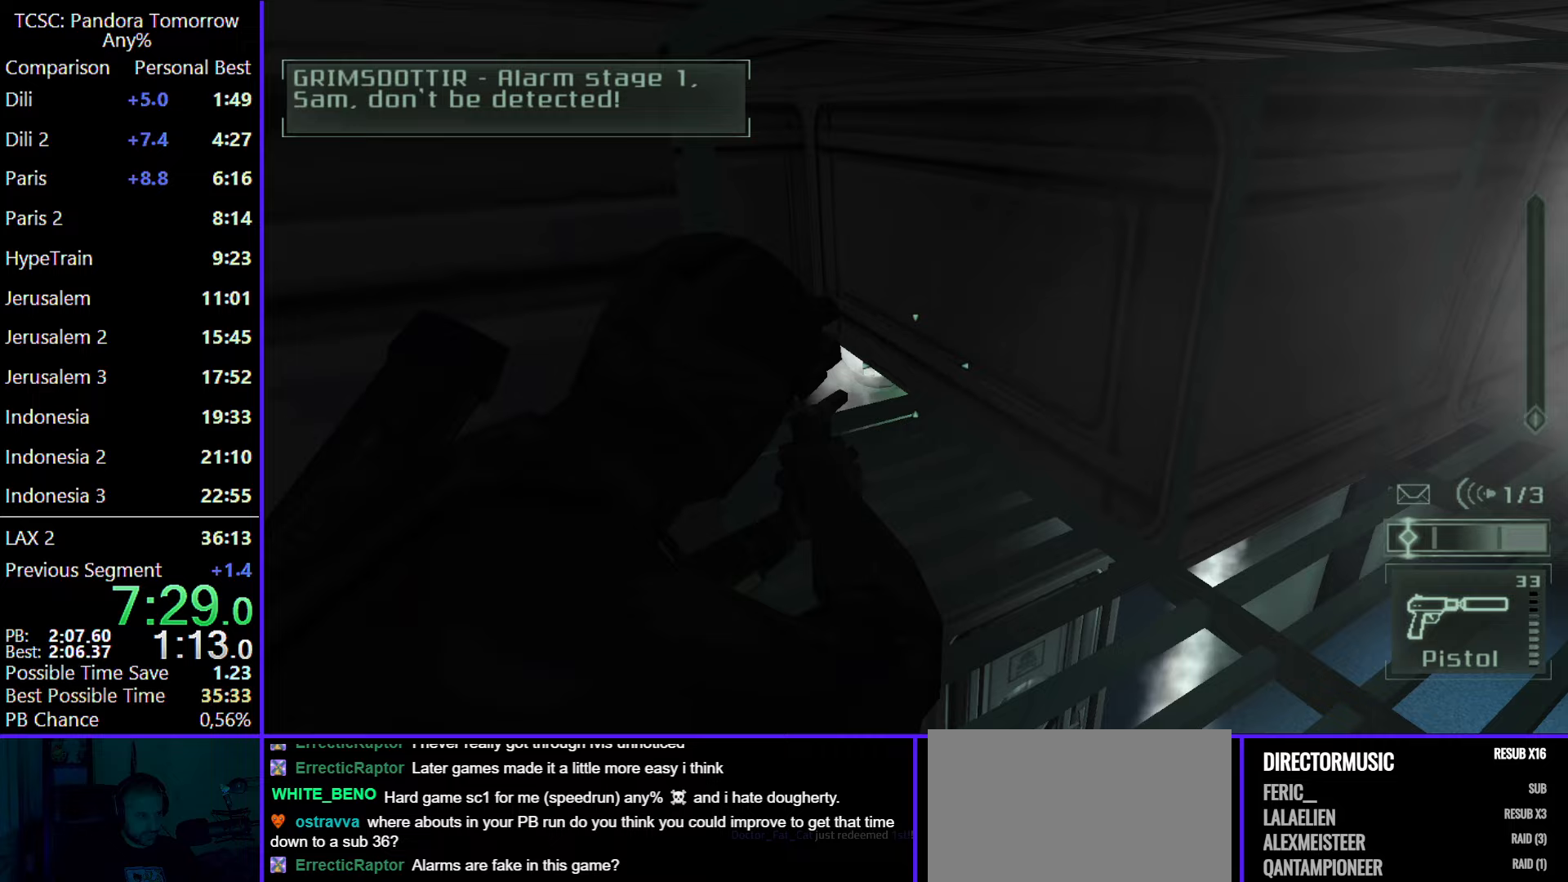
{"keys": ["d", "w"], "mouse": [], "events": []}
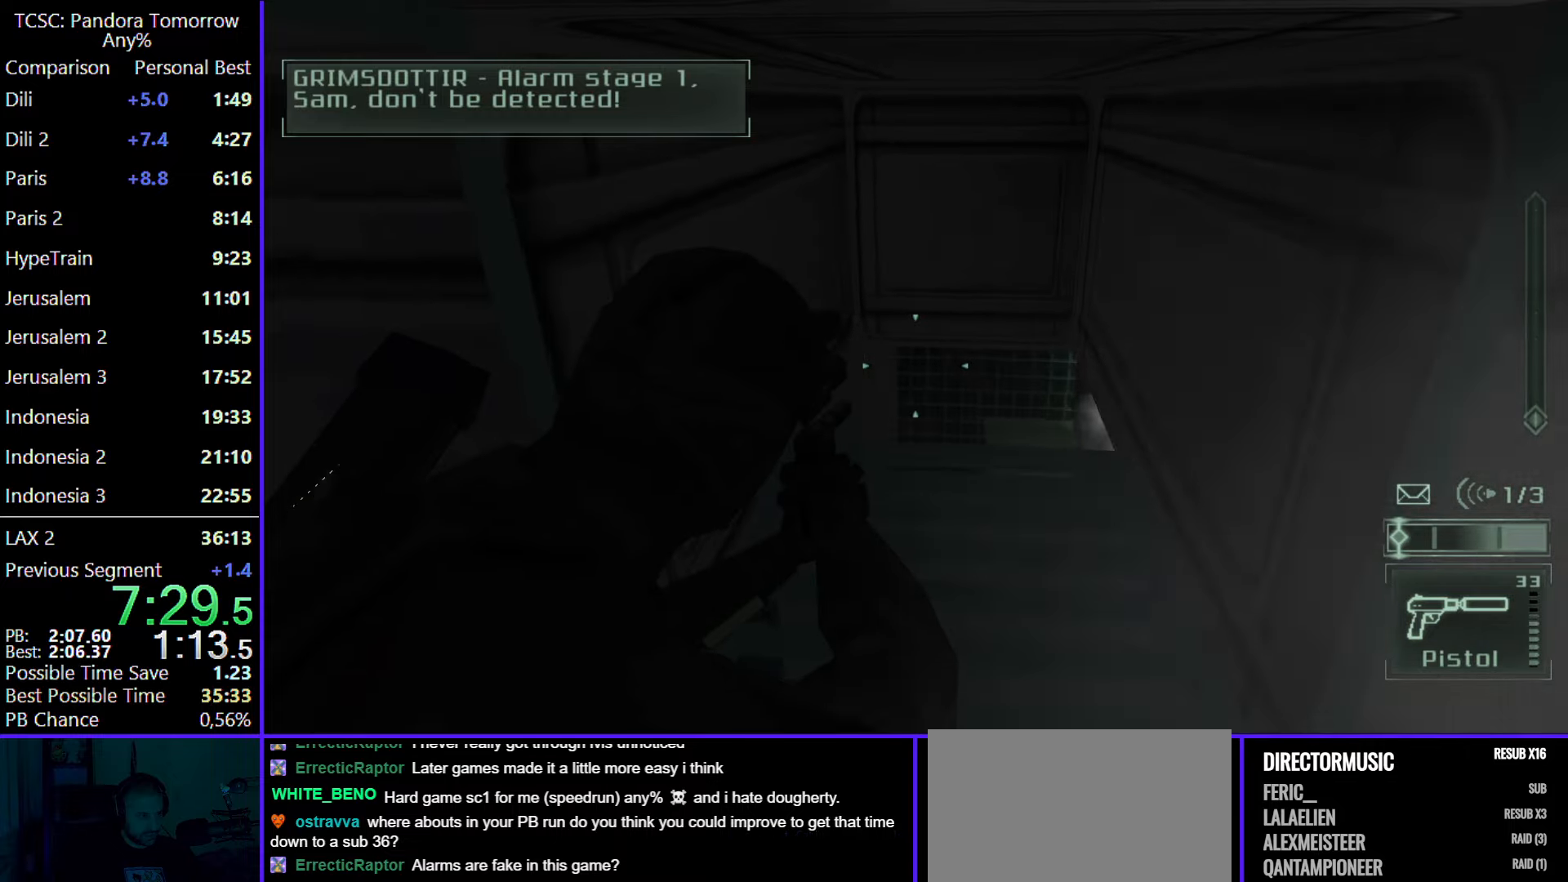
{"keys": ["d", "w"], "mouse": [], "events": []}
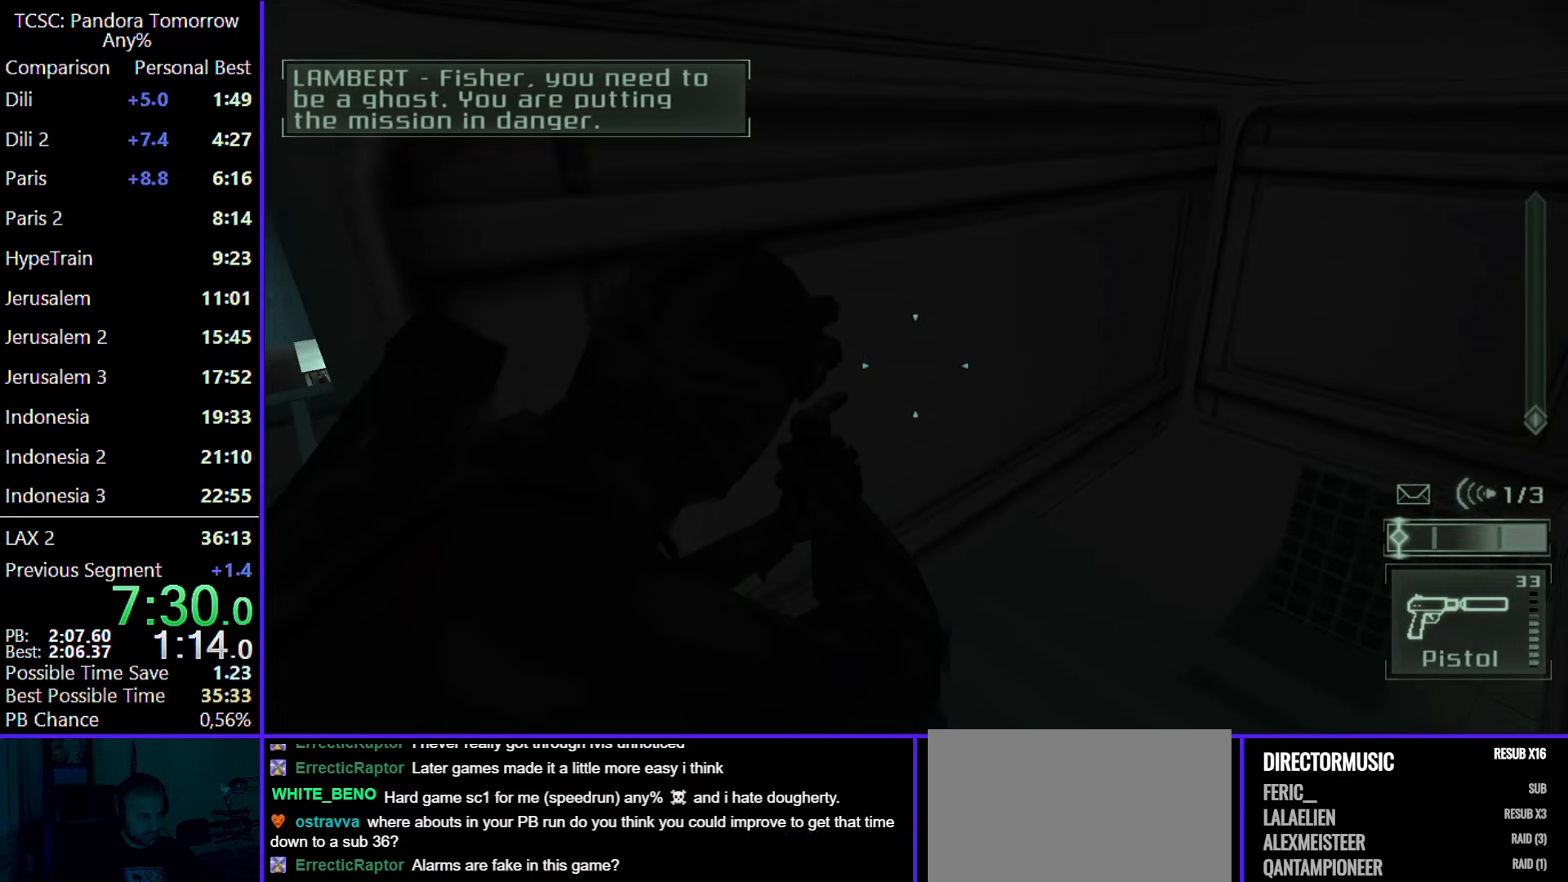
{"keys": ["d", "w"], "mouse": [], "events": []}
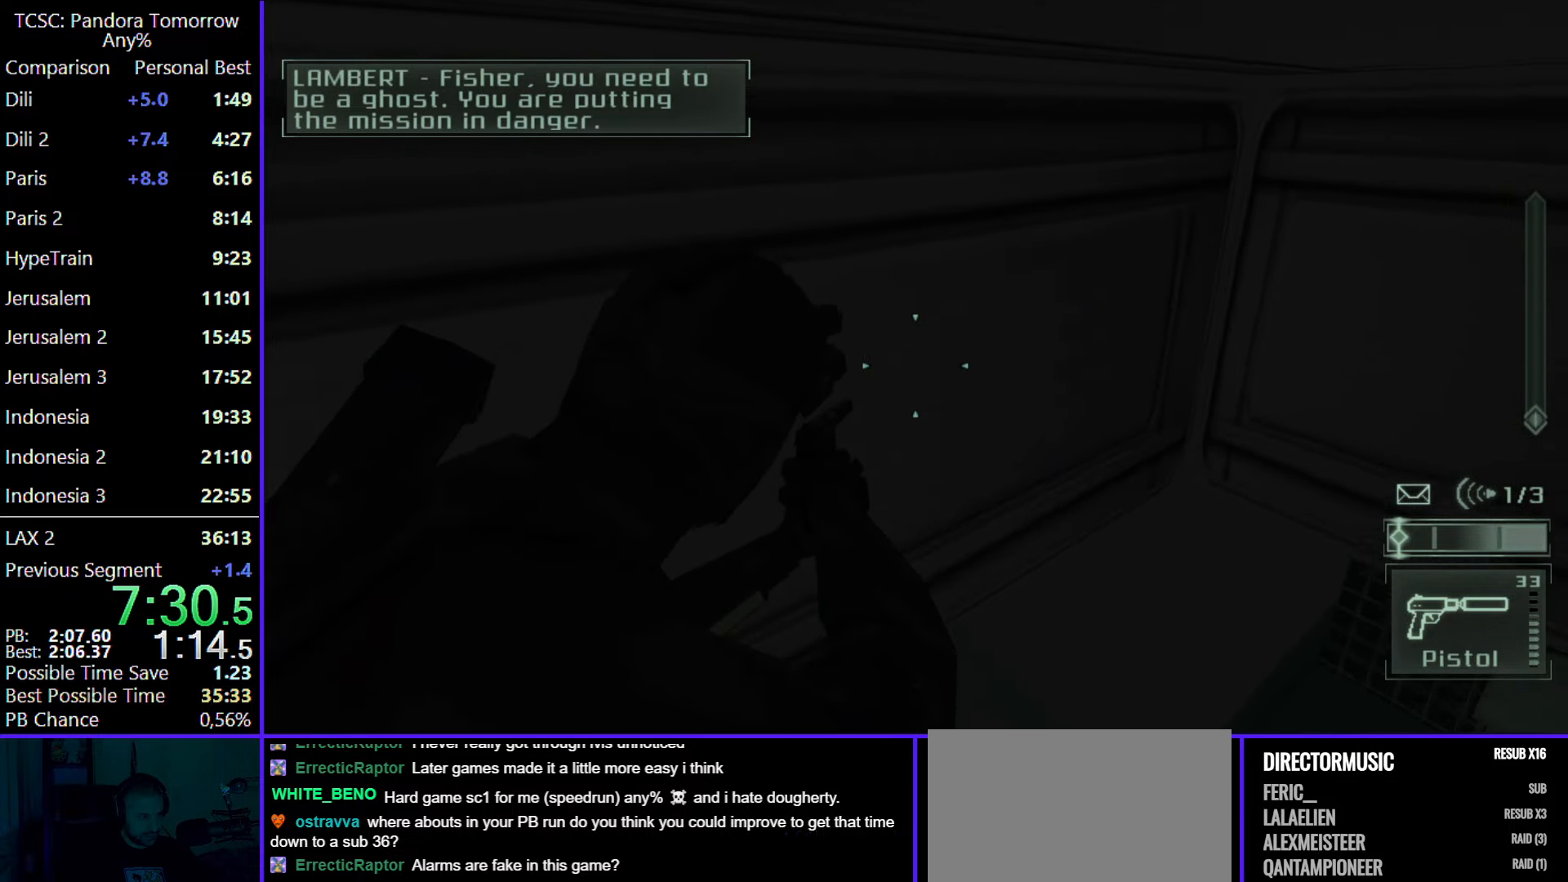
{"keys": ["d", "w"], "mouse": [], "events": []}
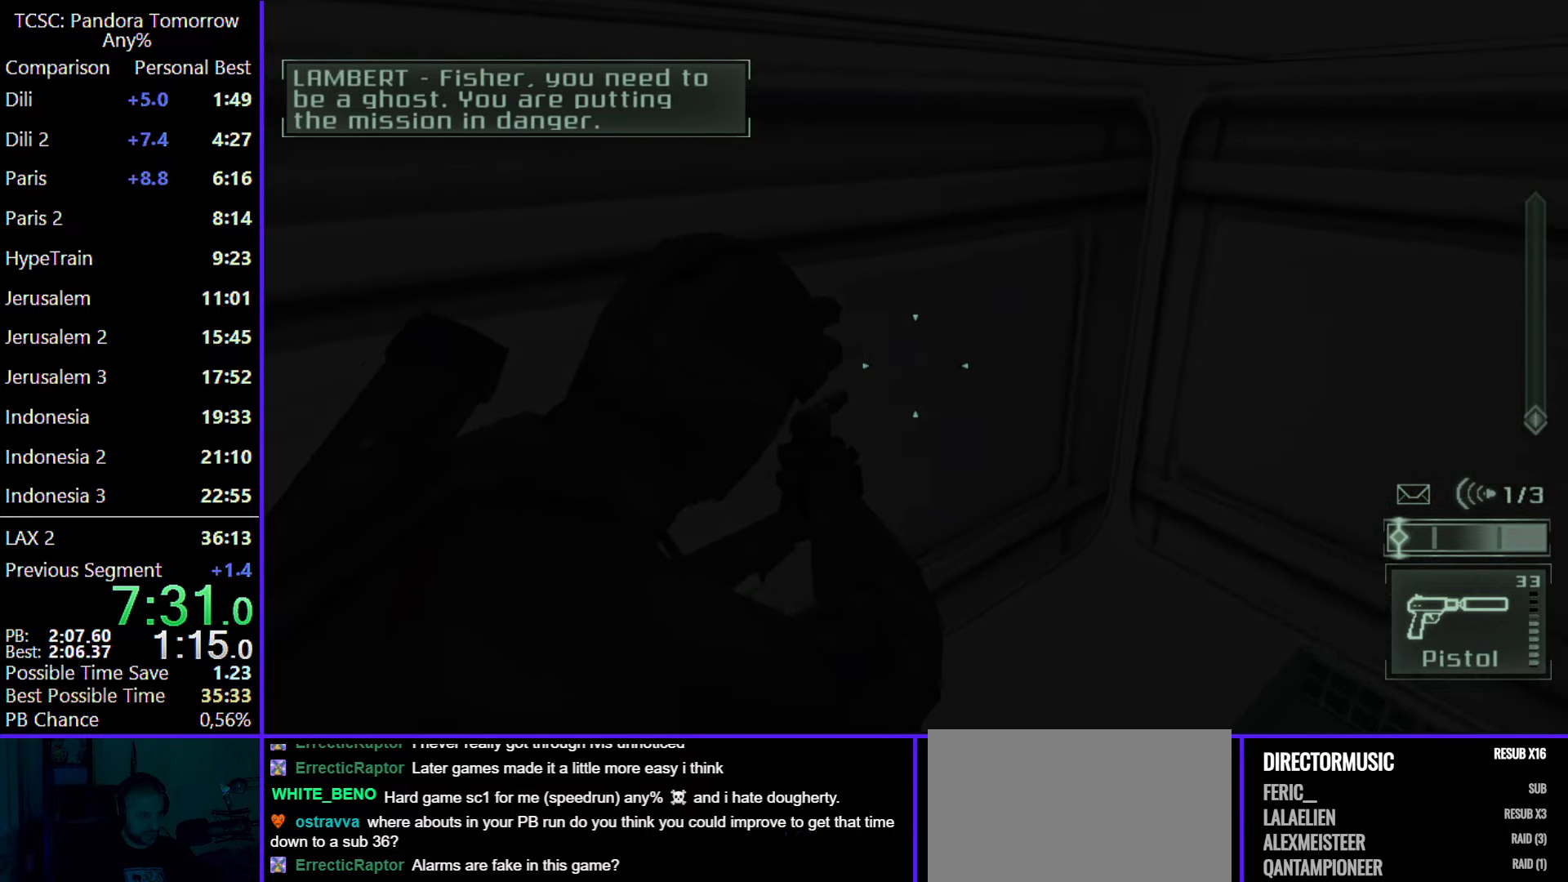
{"keys": ["d", "w"], "mouse": [], "events": []}
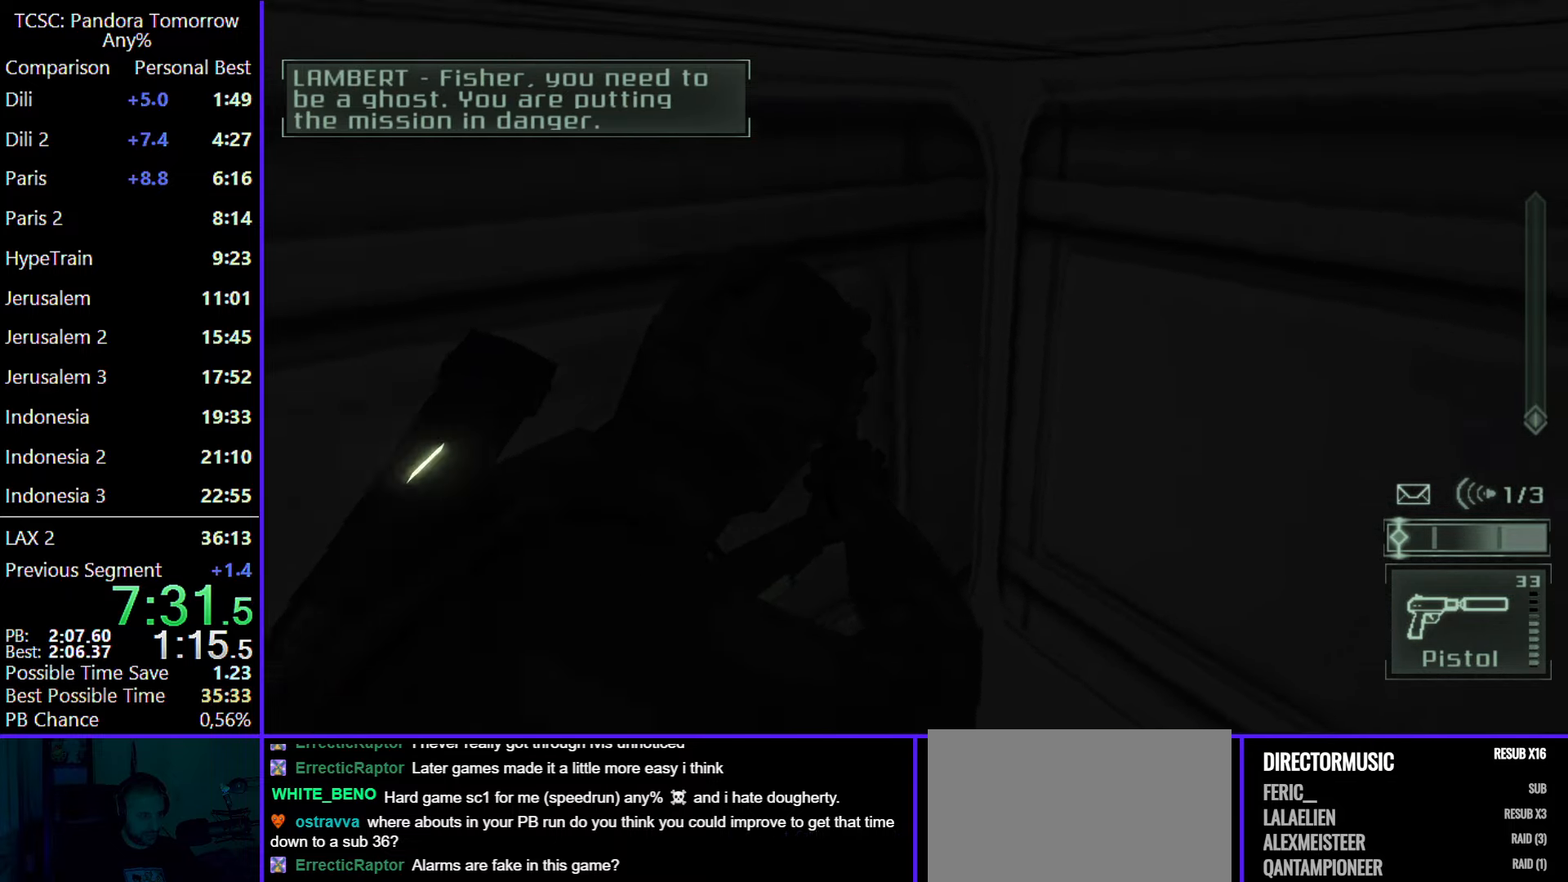
{"keys": ["w"], "mouse": [], "events": [[467, "d", "up"]]}
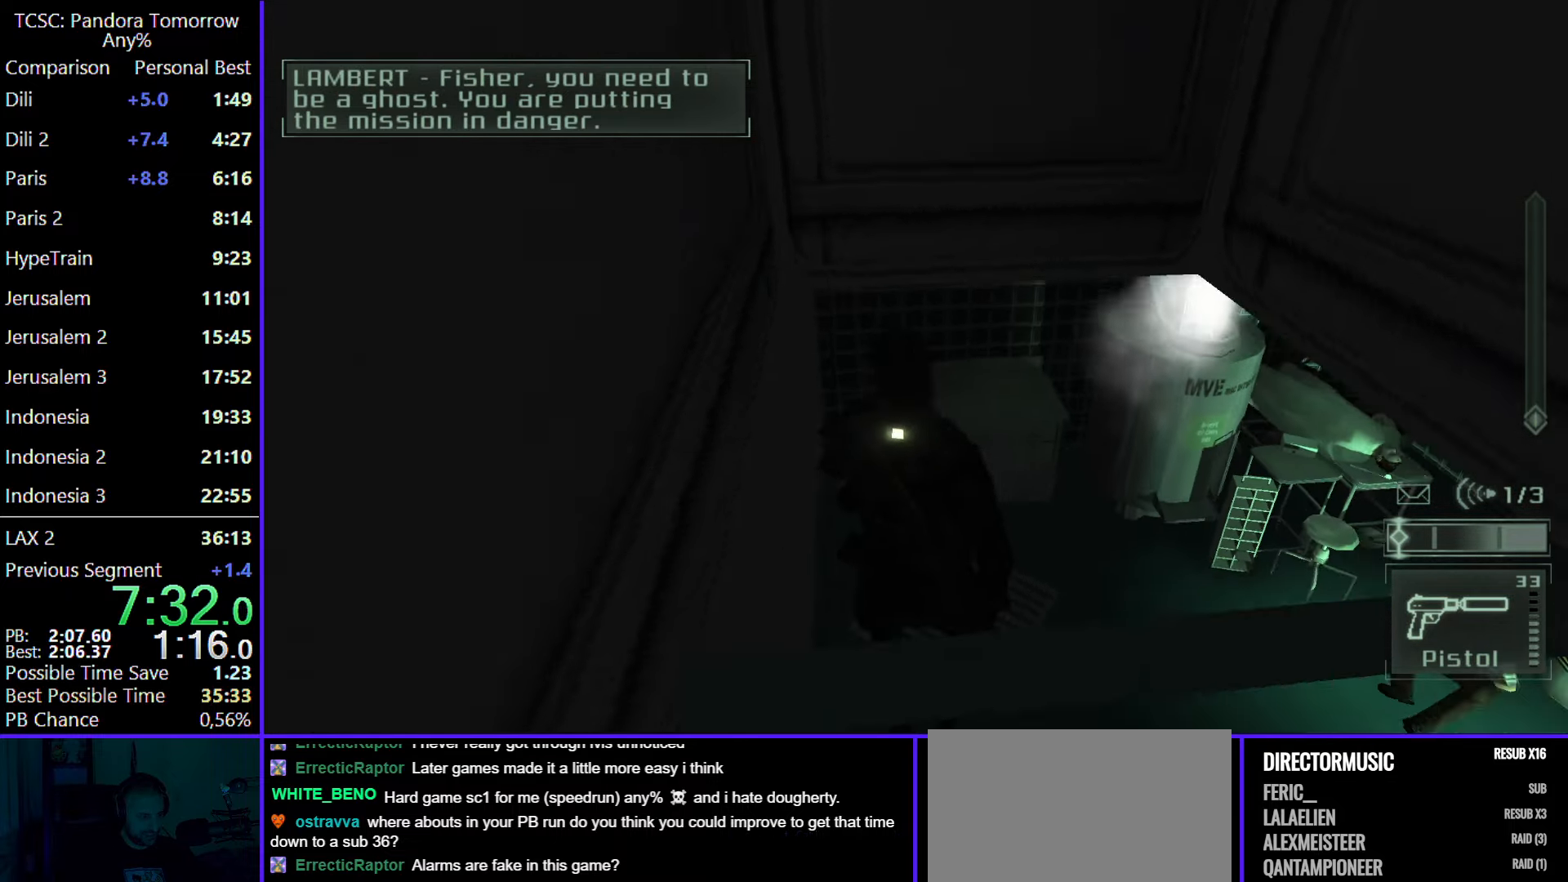
{"keys": ["w"], "mouse": [], "events": [[283, "c", "down"], [433, "c", "up"]]}
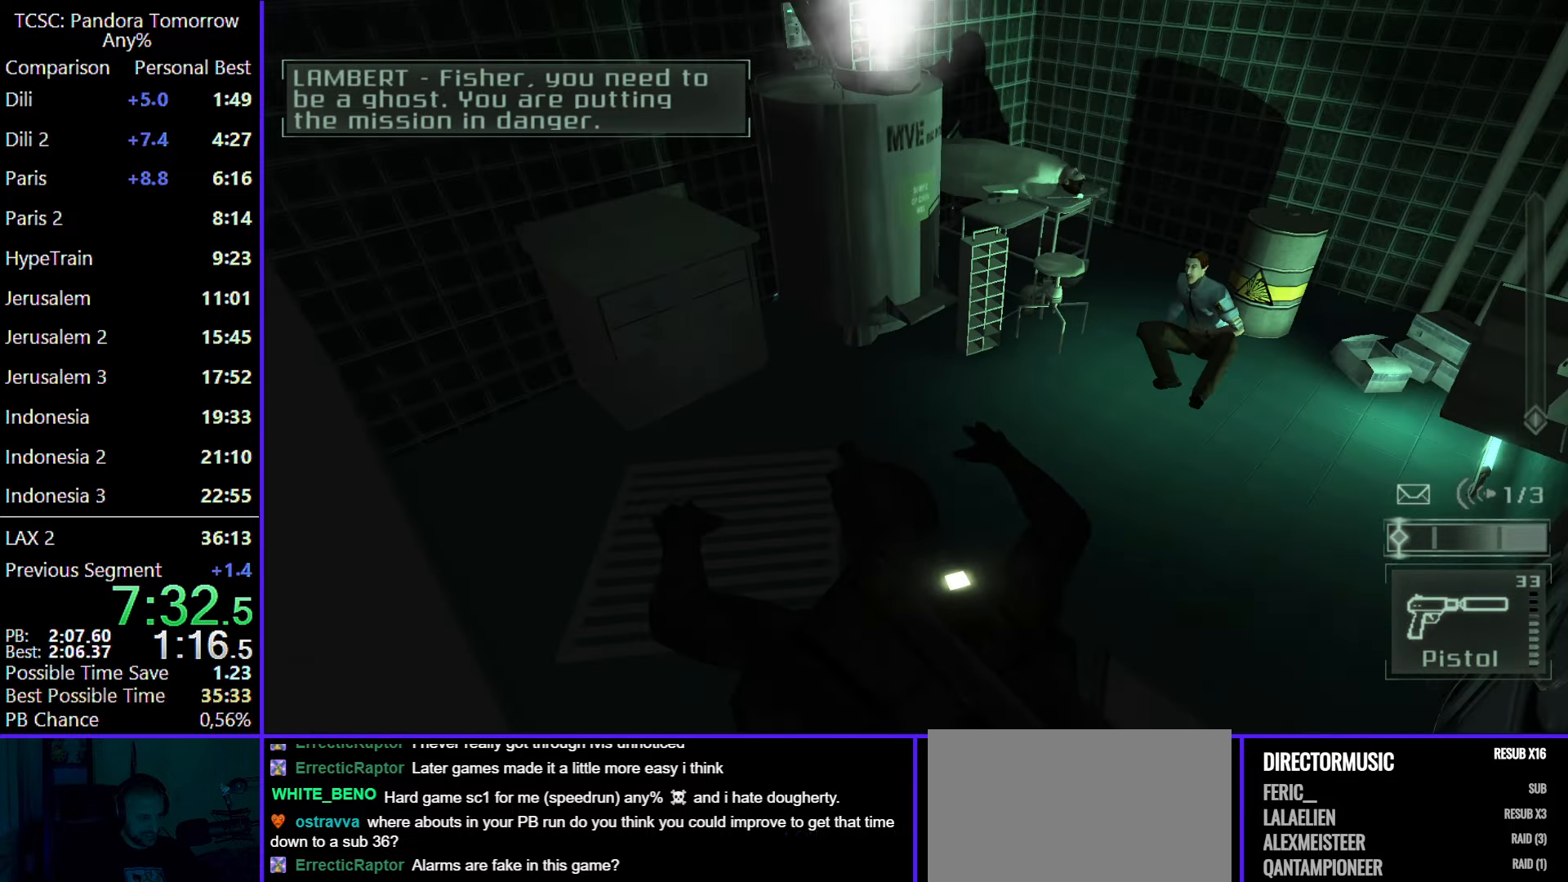
{"keys": ["c", "w"], "mouse": [], "events": [[450, "c", "down"]]}
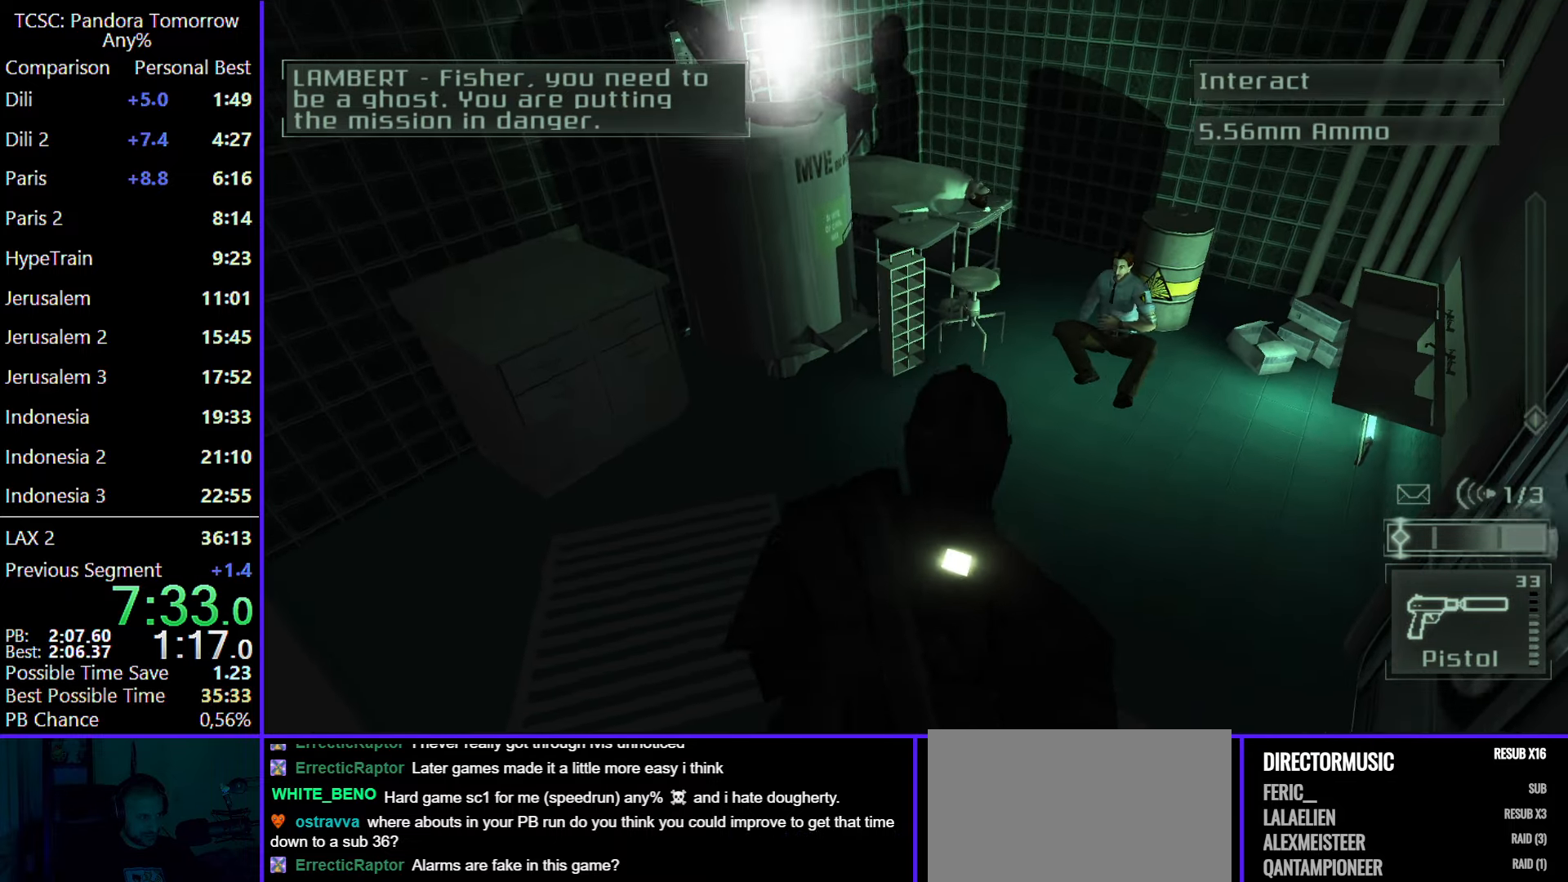
{"keys": ["w"], "mouse": [], "events": [[83, "c", "up"]]}
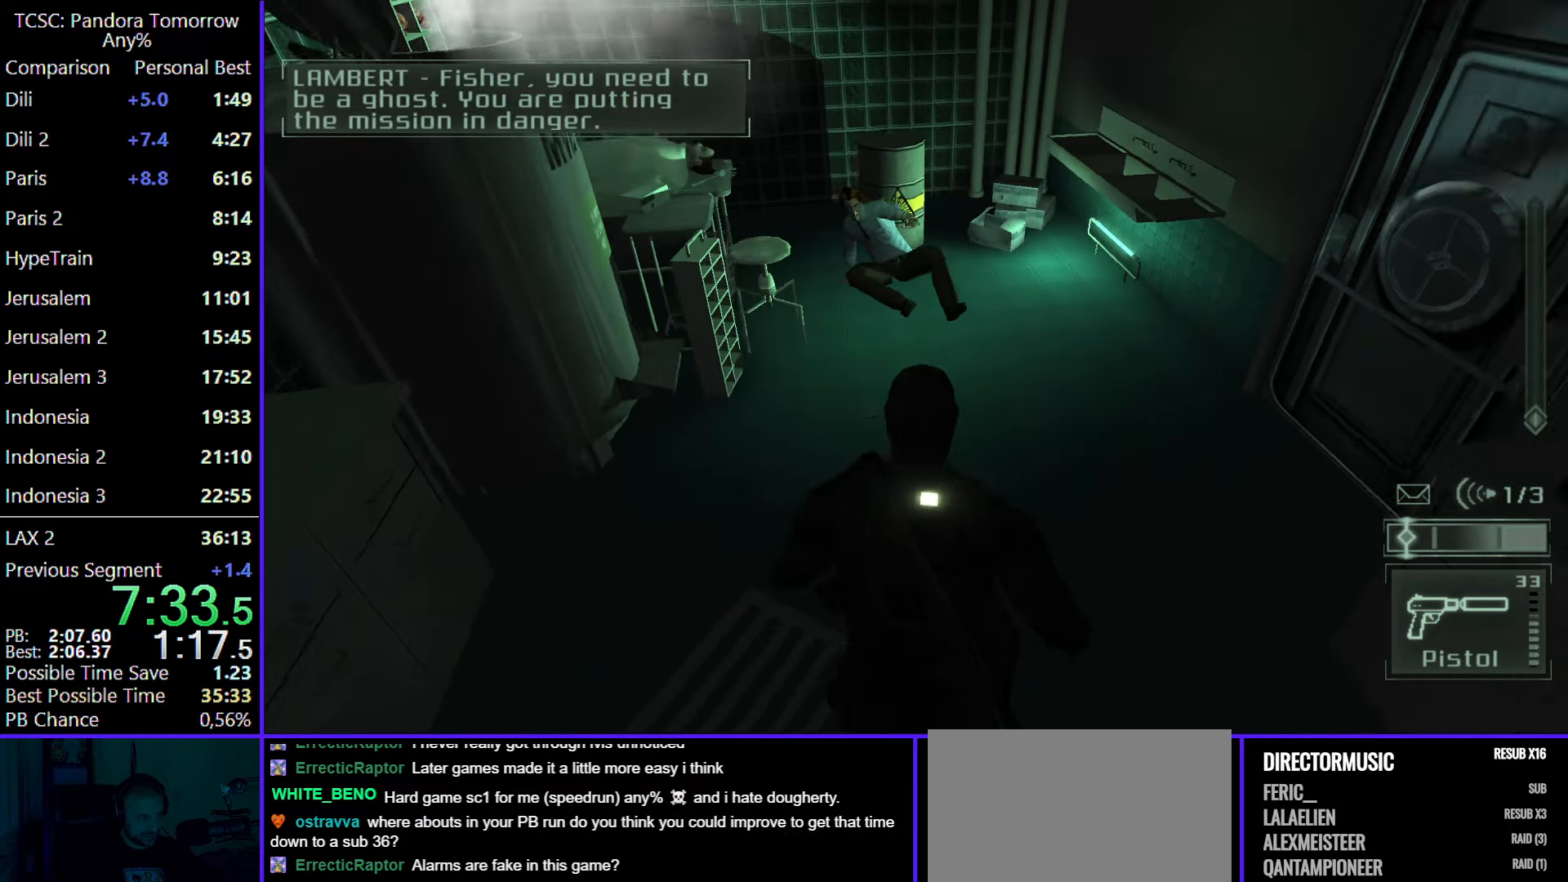
{"keys": ["w"], "mouse": [], "events": []}
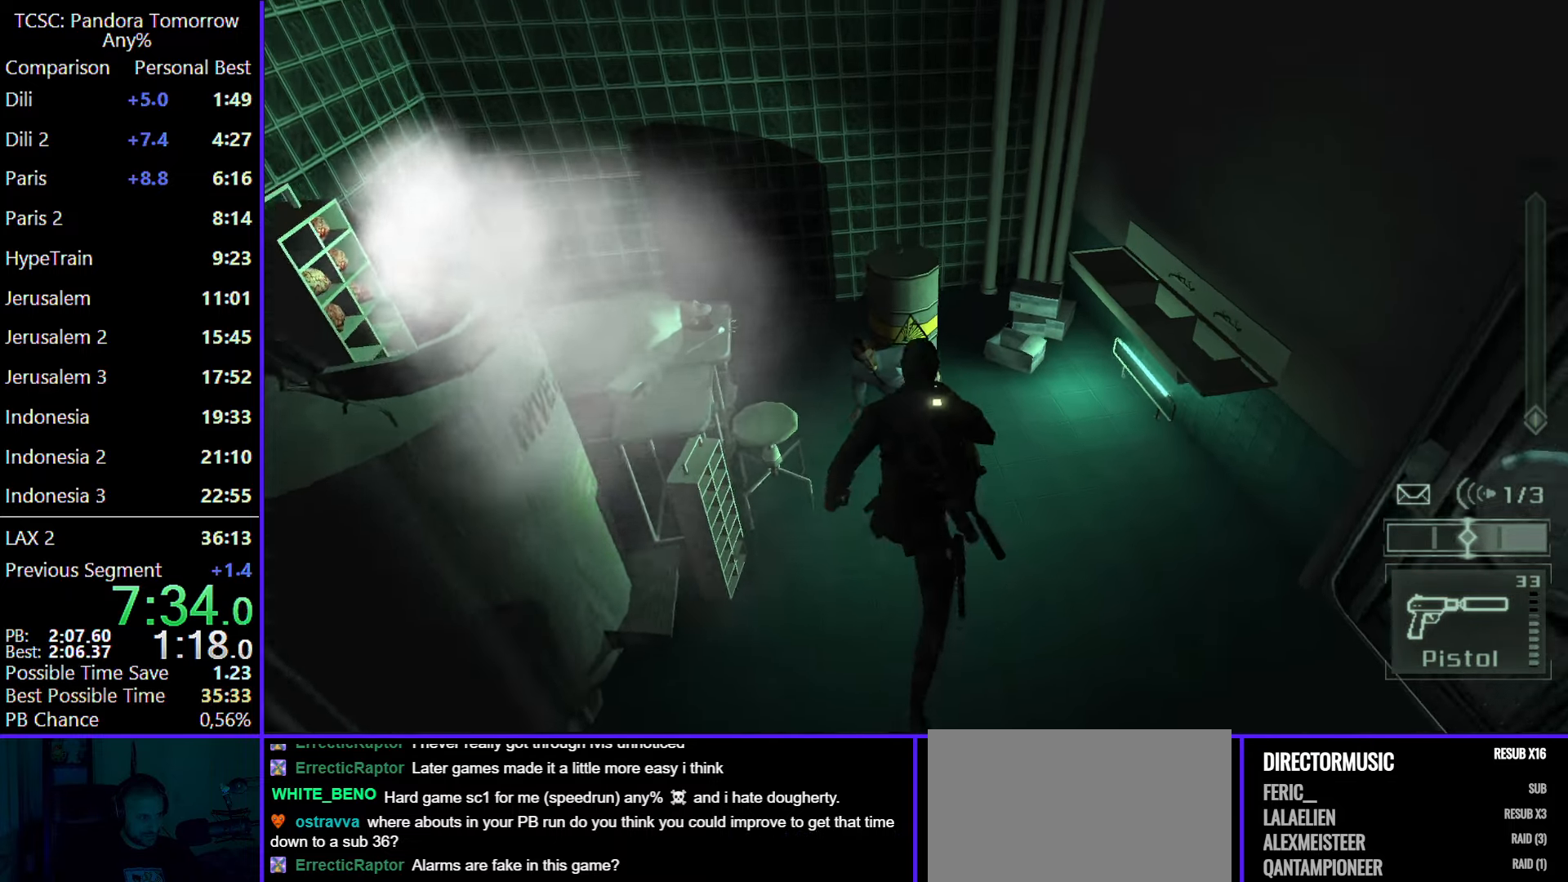
{"keys": ["w"], "mouse": [], "events": []}
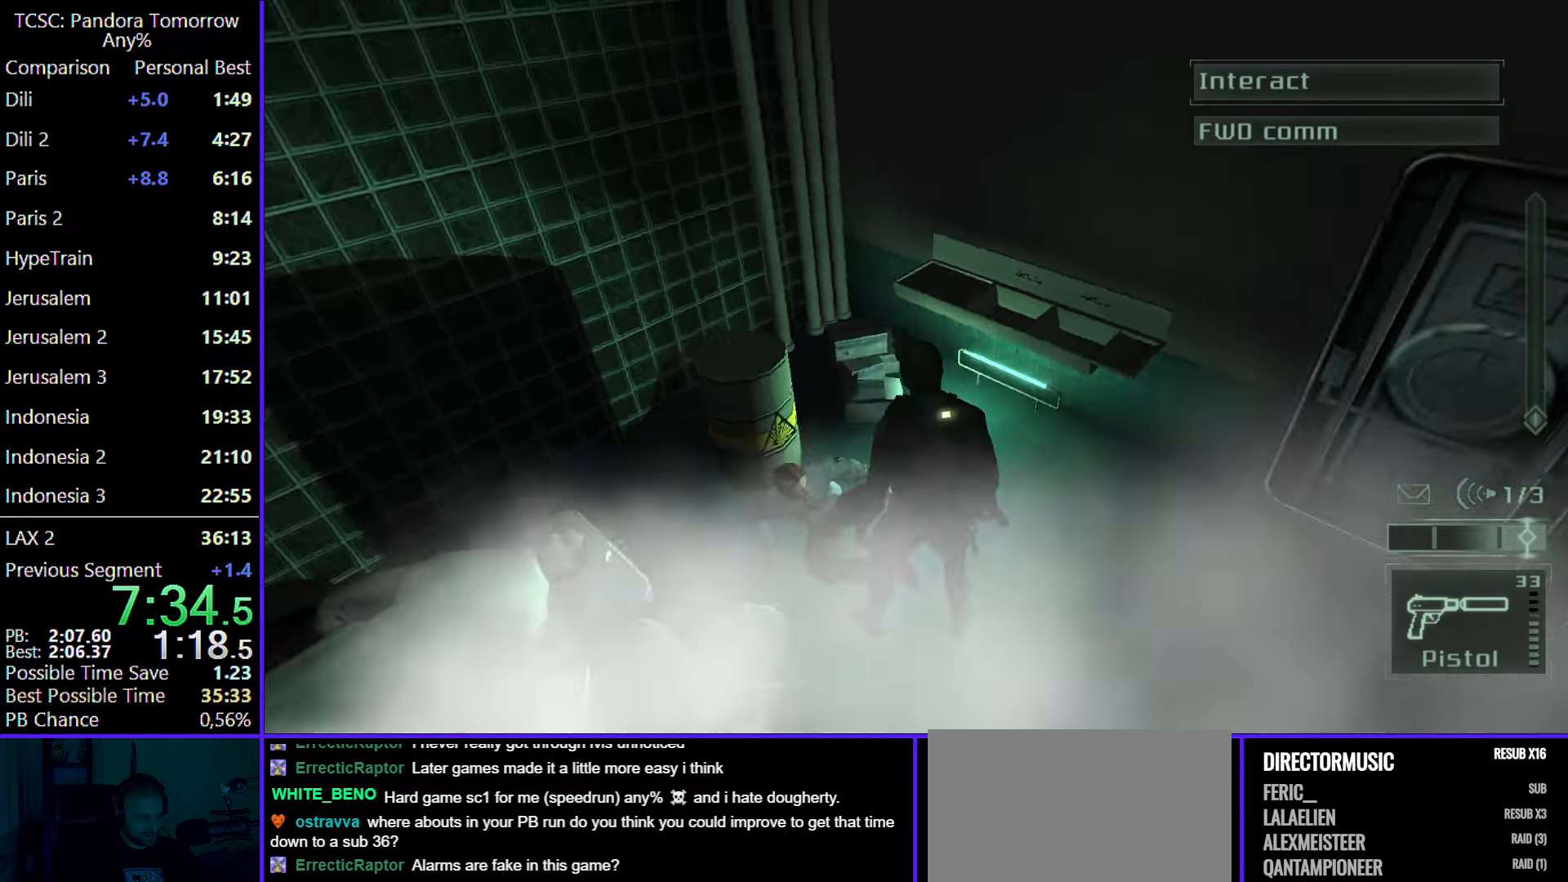
{"keys": ["w"], "mouse": [], "events": []}
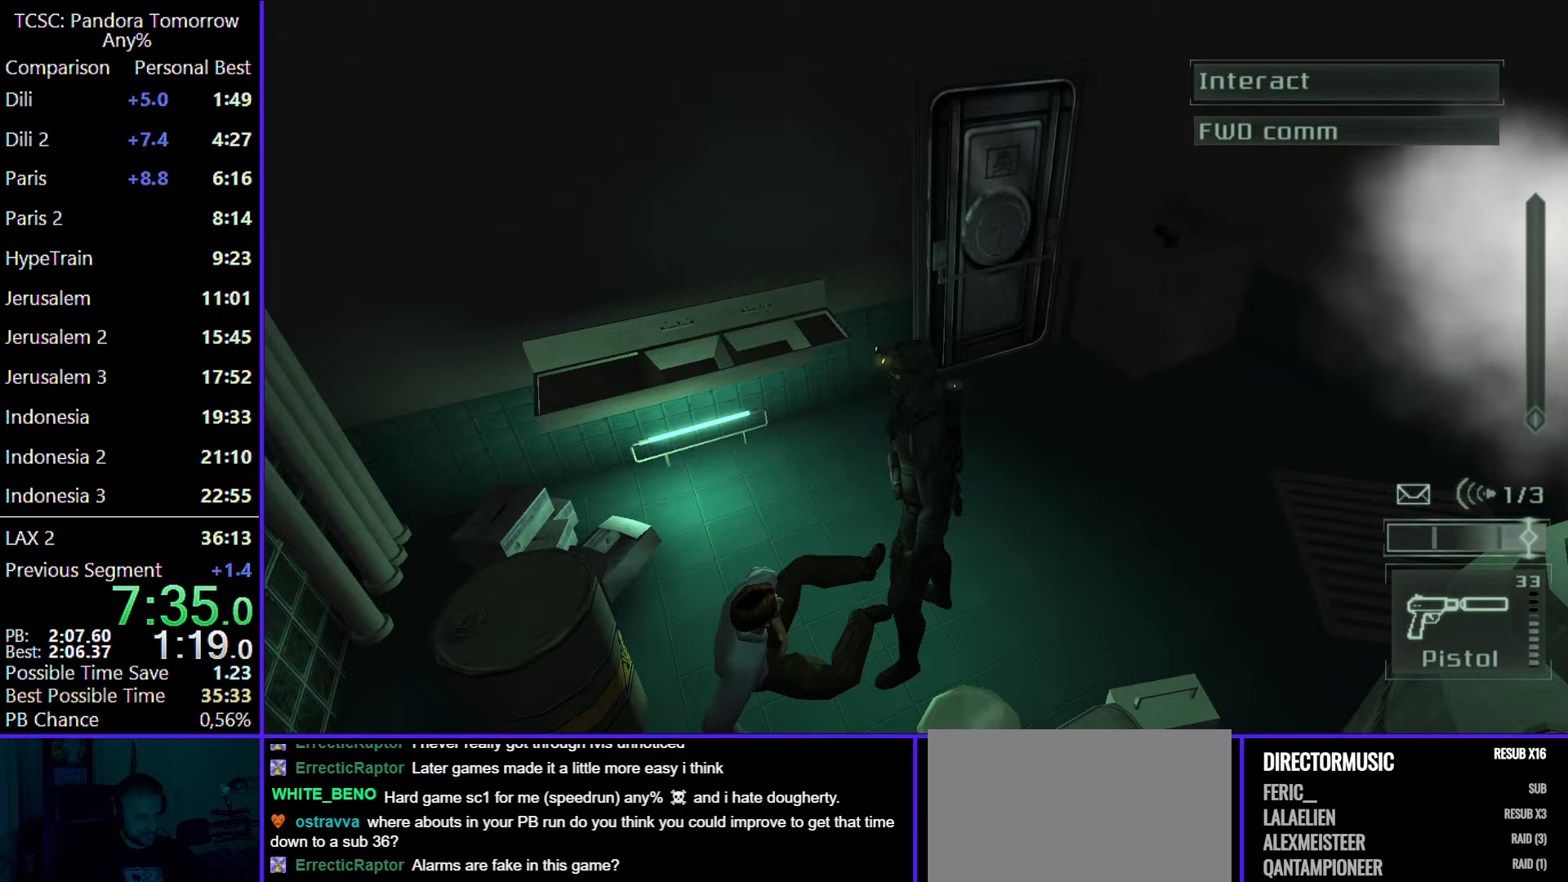
{"keys": [], "mouse": [], "events": [[250, "w", "up"]]}
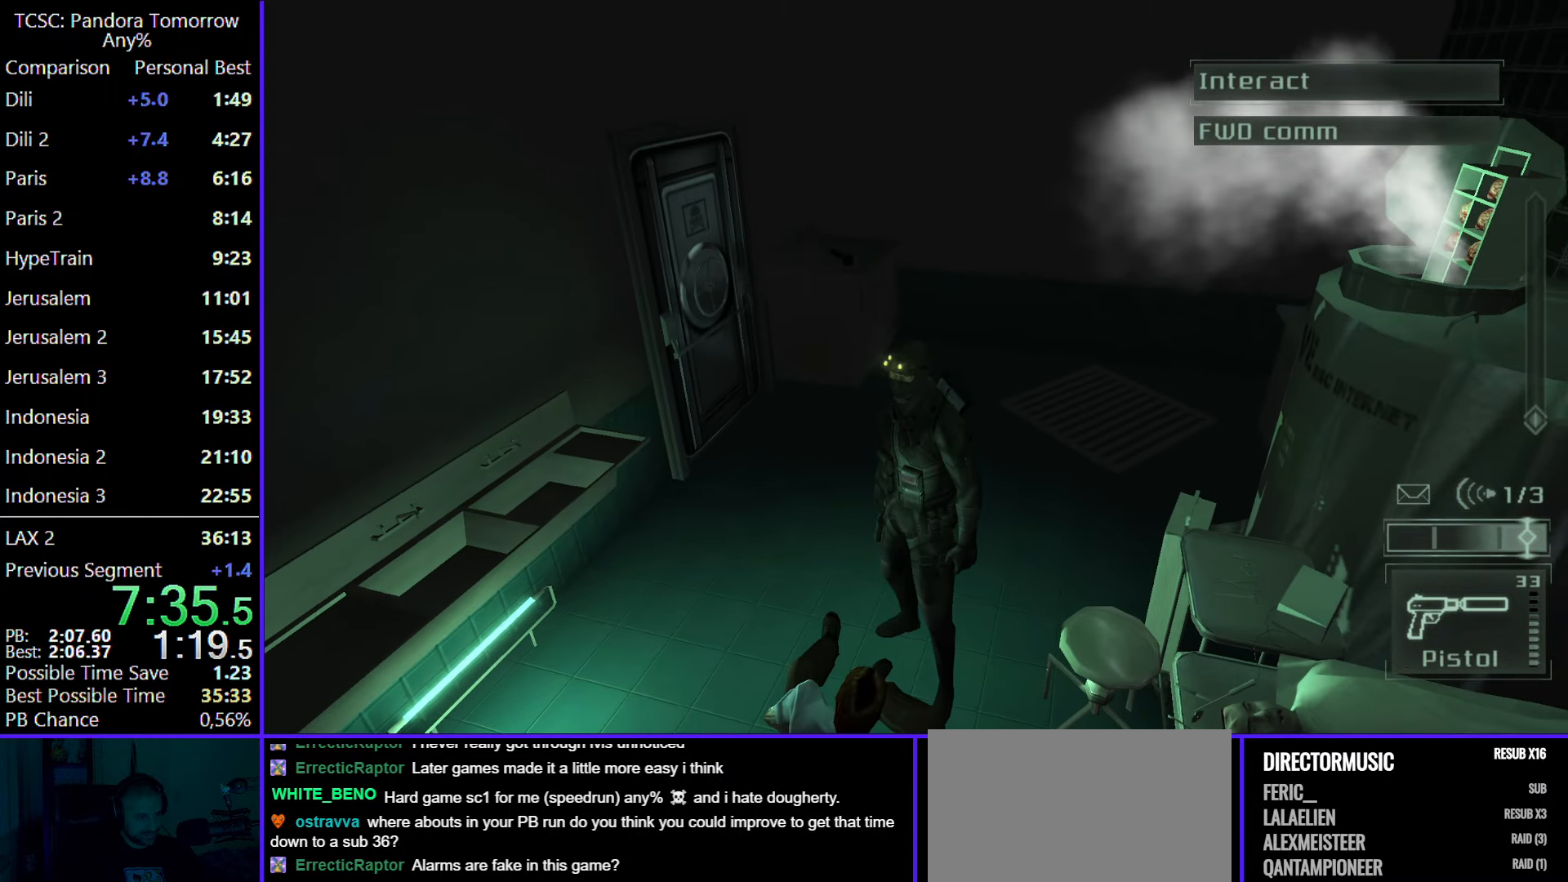
{"keys": [], "mouse": [], "events": []}
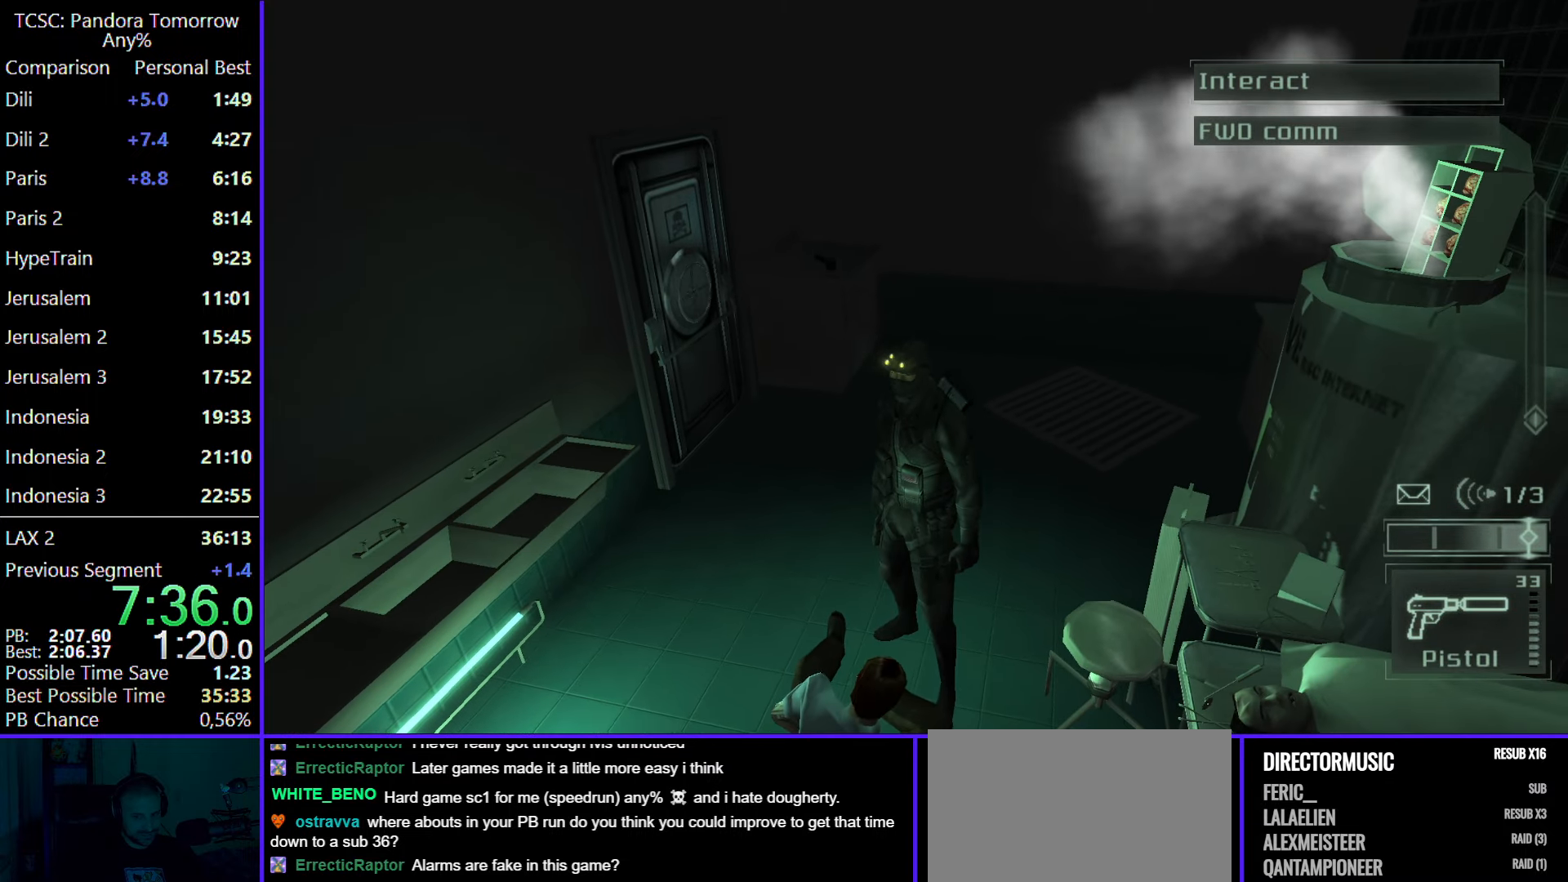
{"keys": ["w"], "mouse": [], "events": [[133, "w", "down"]]}
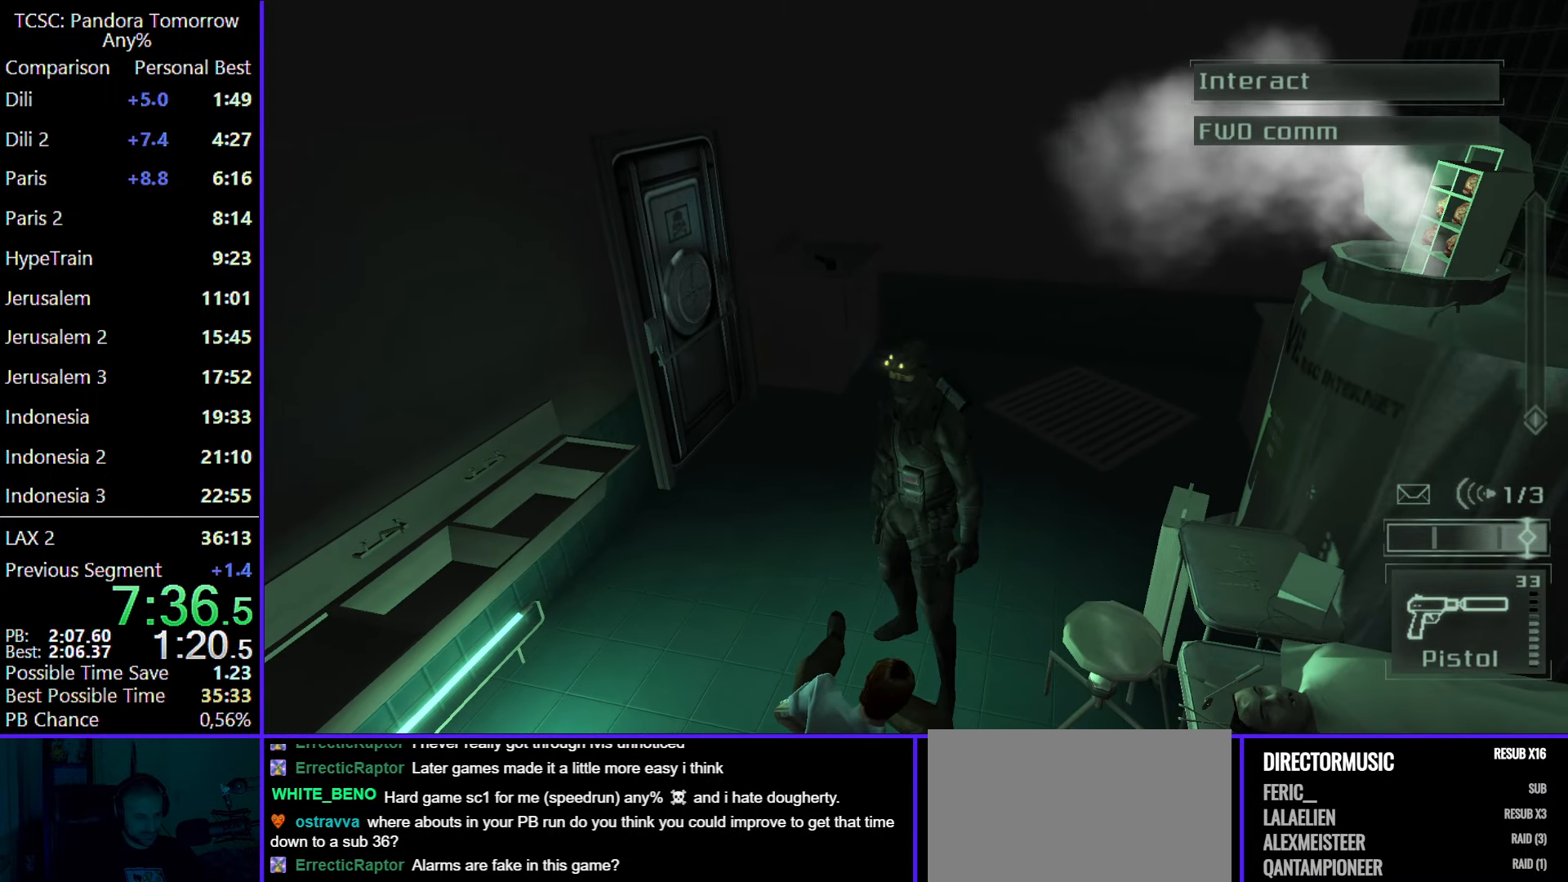
{"keys": [], "mouse": [], "events": [[50, "w", "up"]]}
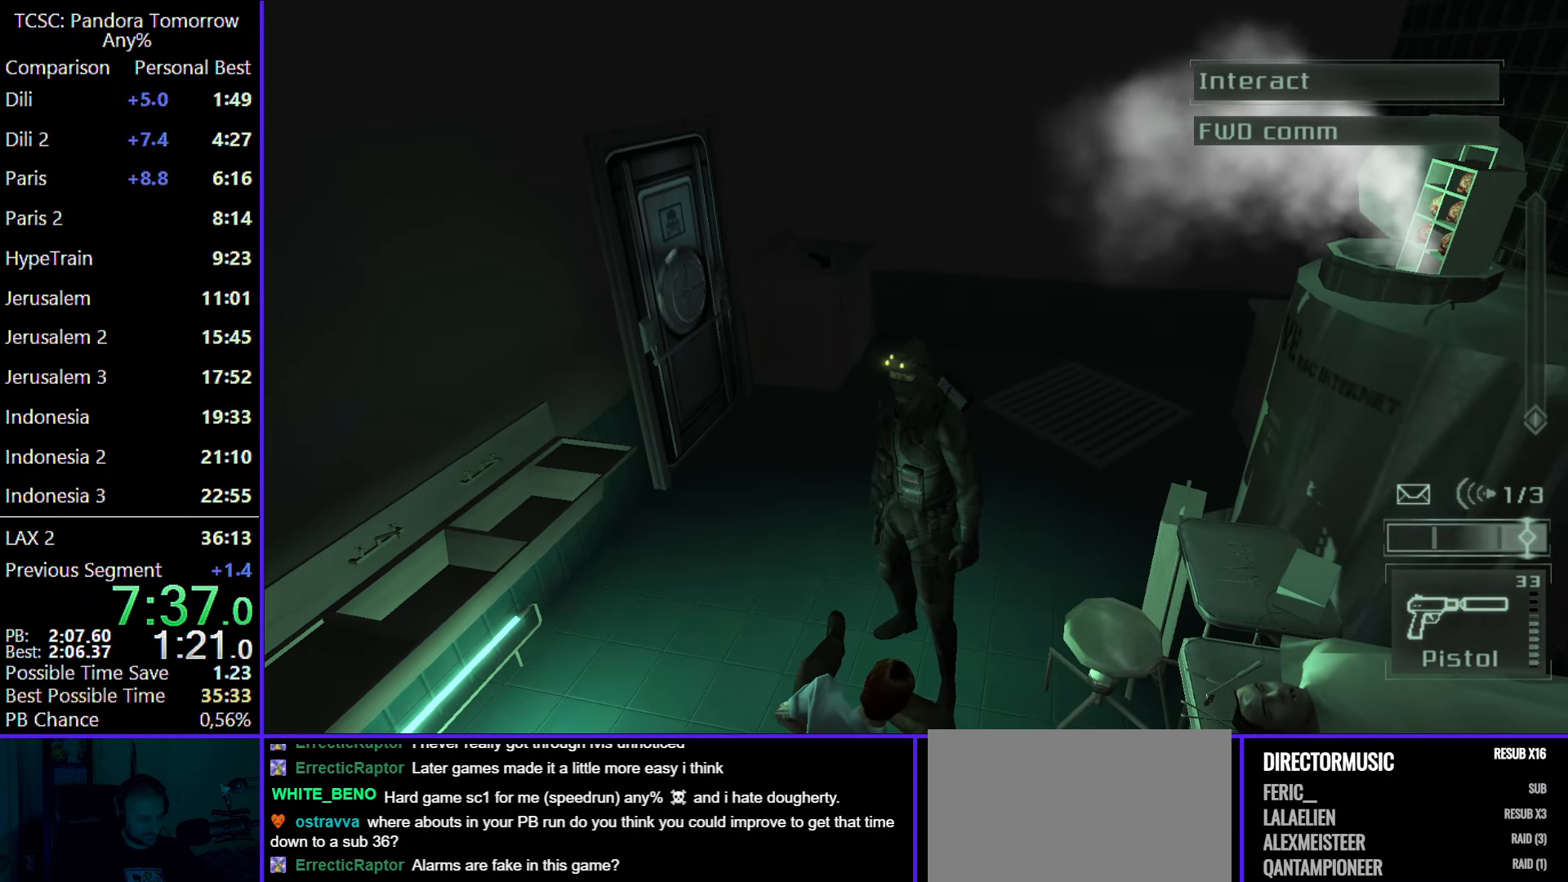
{"keys": [], "mouse": [], "events": []}
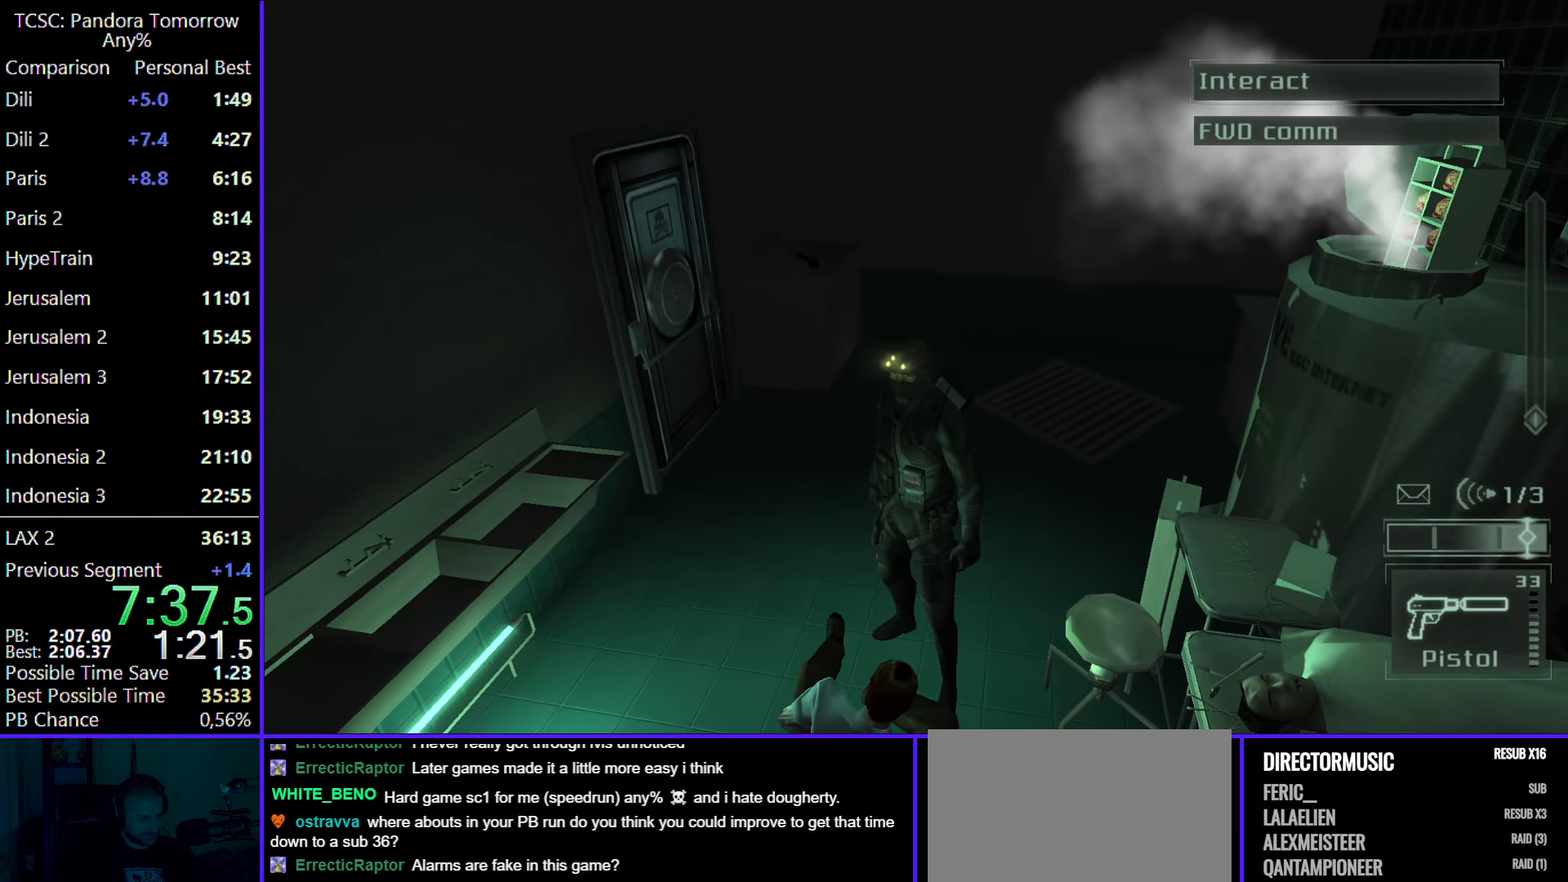
{"keys": [], "mouse": [], "events": []}
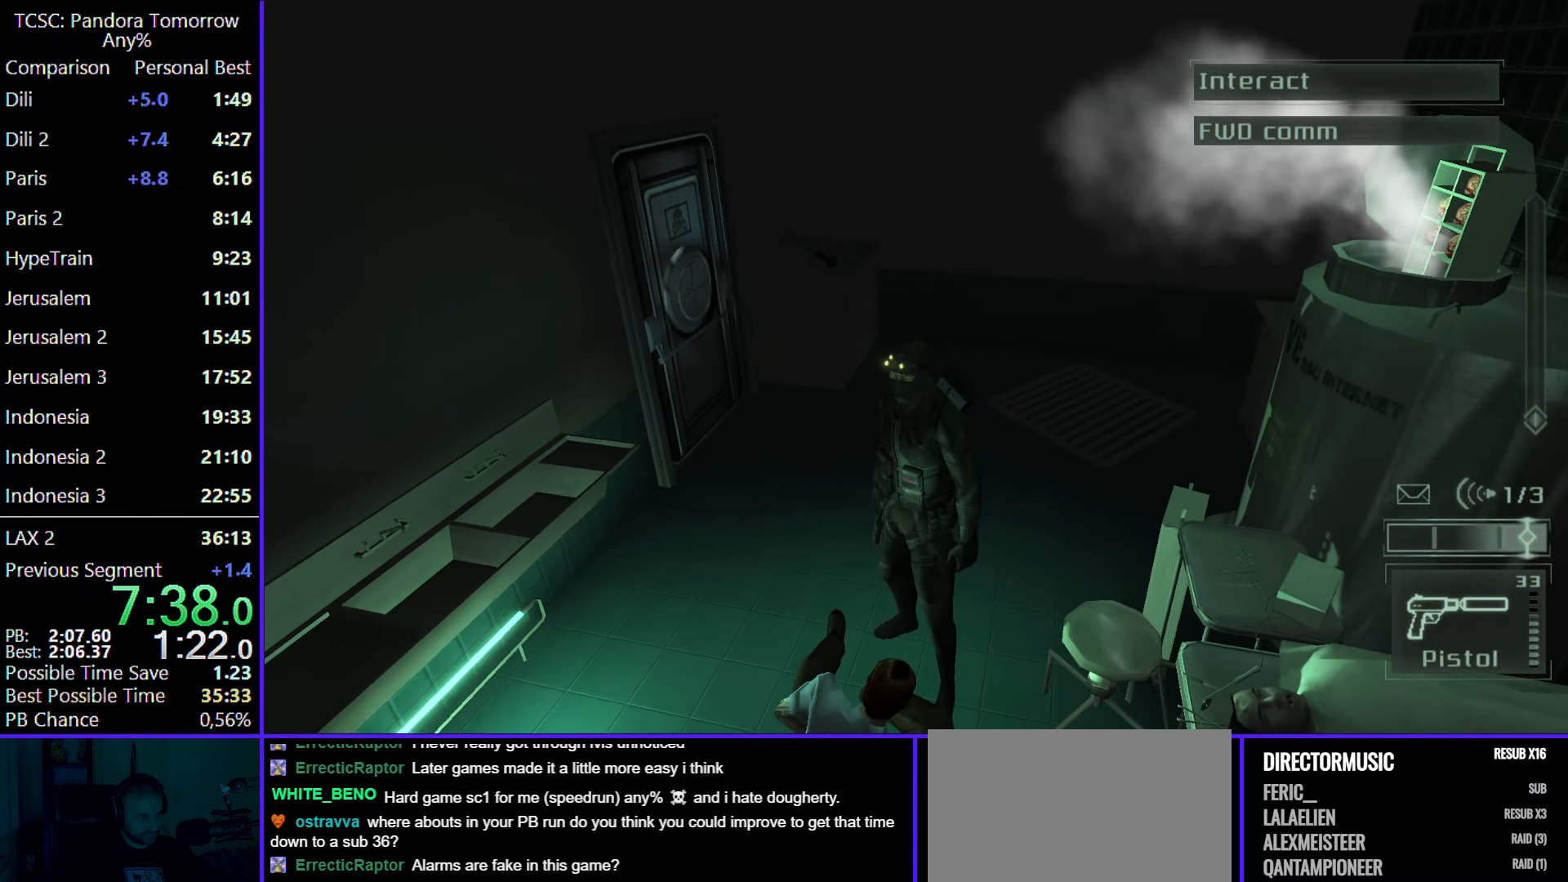
{"keys": [], "mouse": [], "events": []}
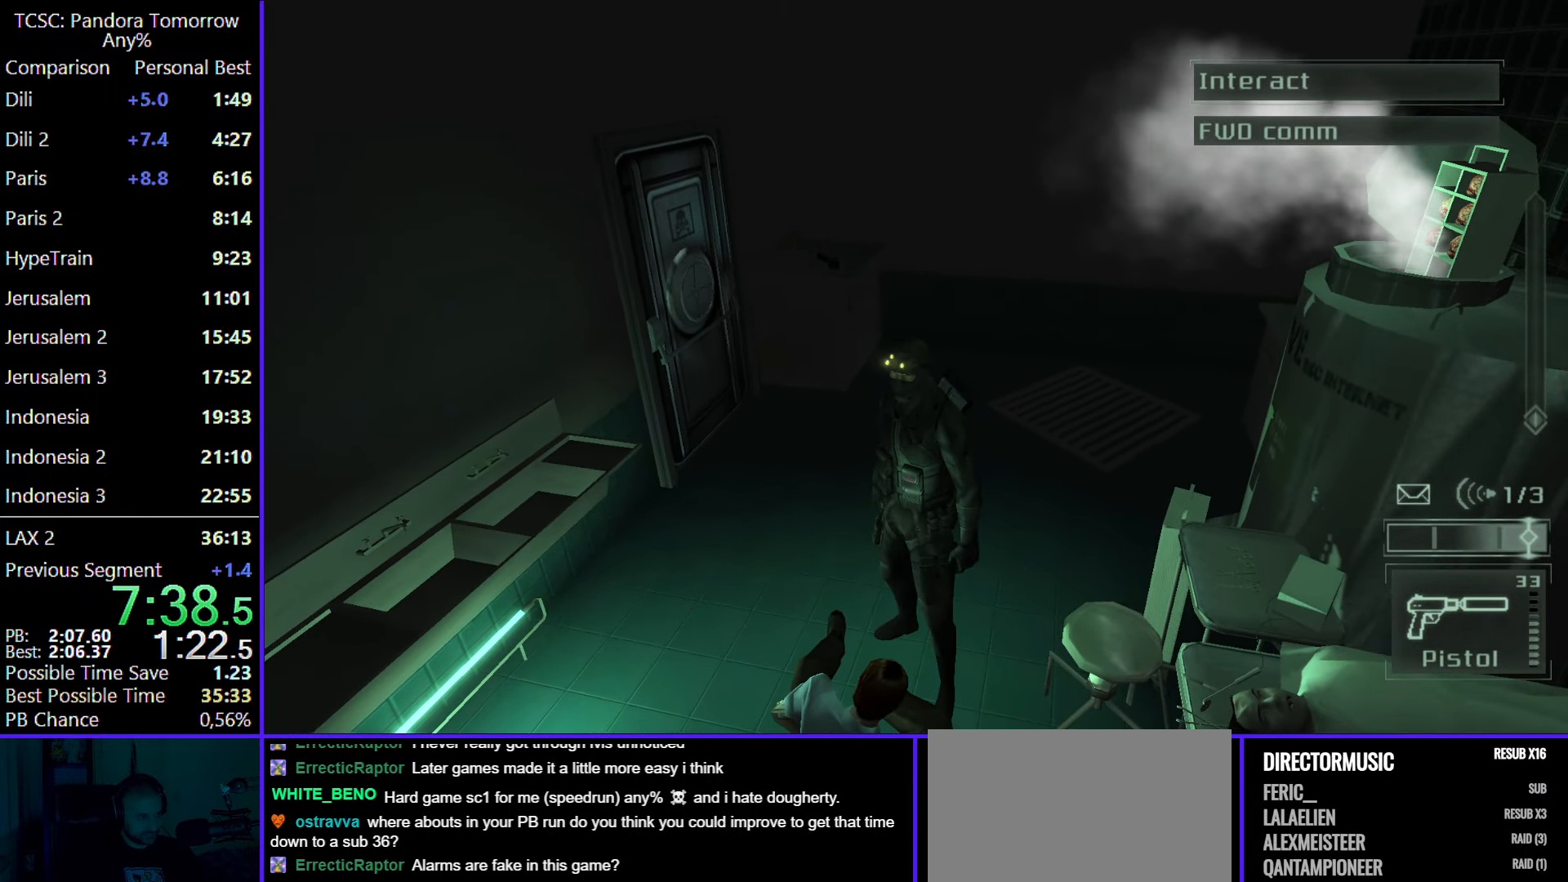
{"keys": ["w"], "mouse": [], "events": [[167, "w", "down"]]}
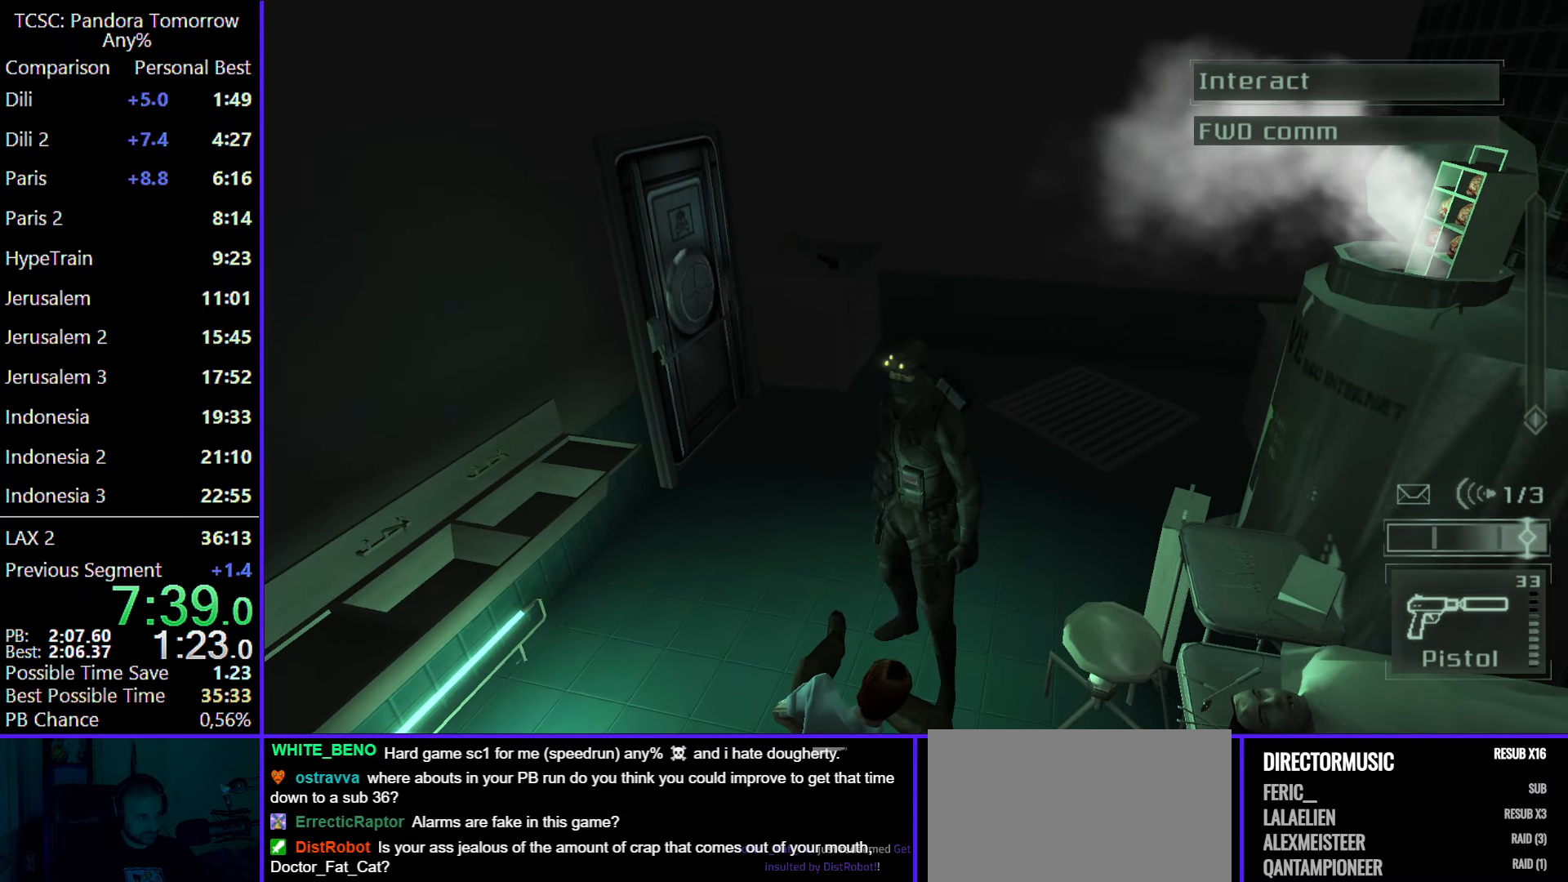
{"keys": ["w"], "mouse": [], "events": []}
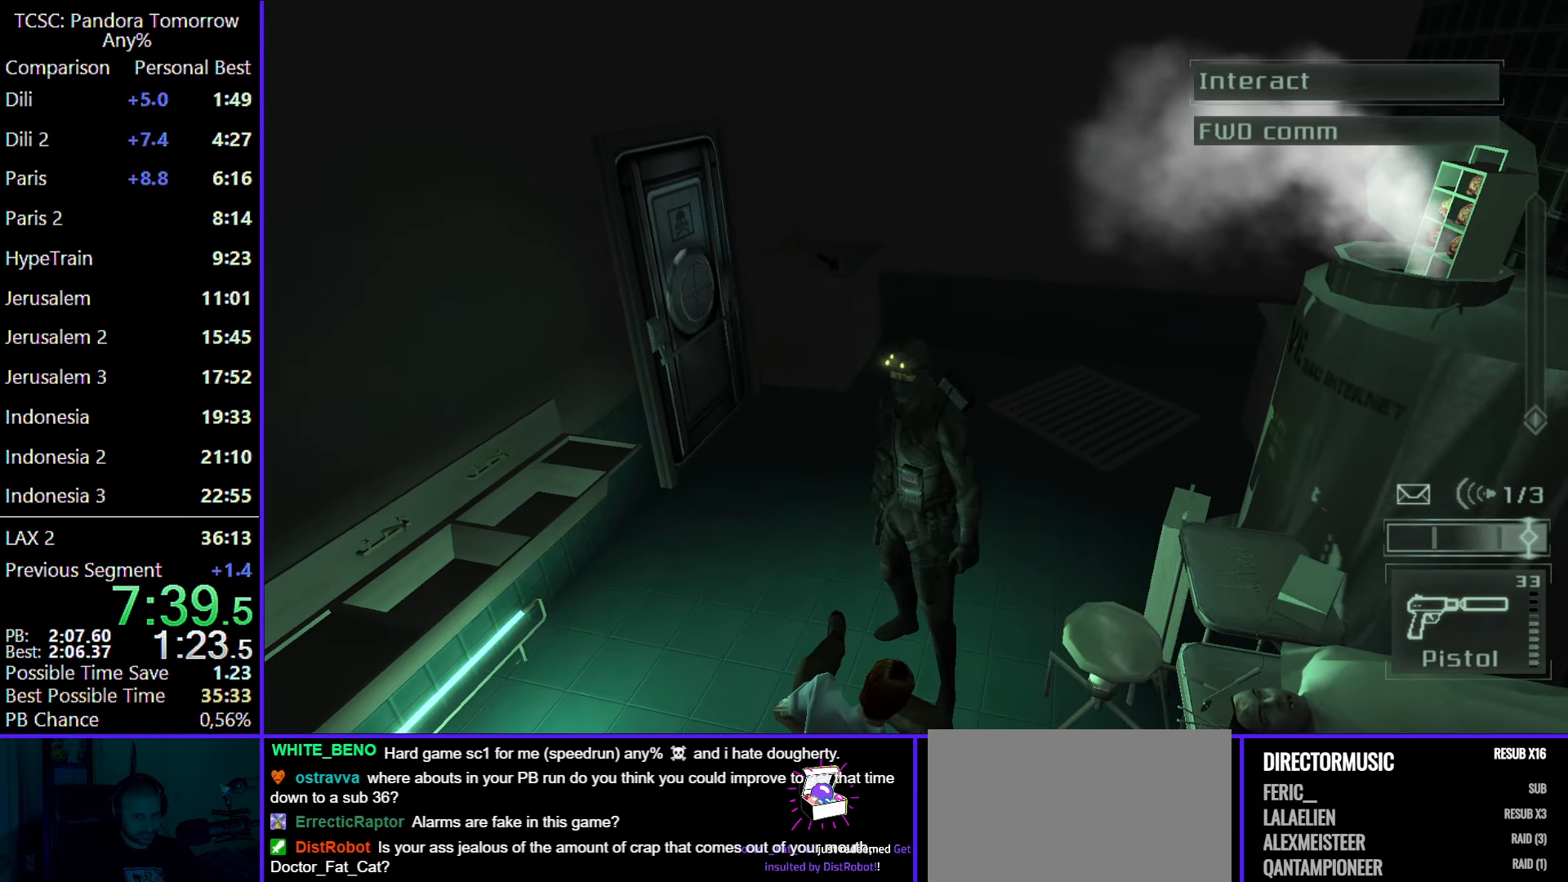
{"keys": ["w"], "mouse": [], "events": []}
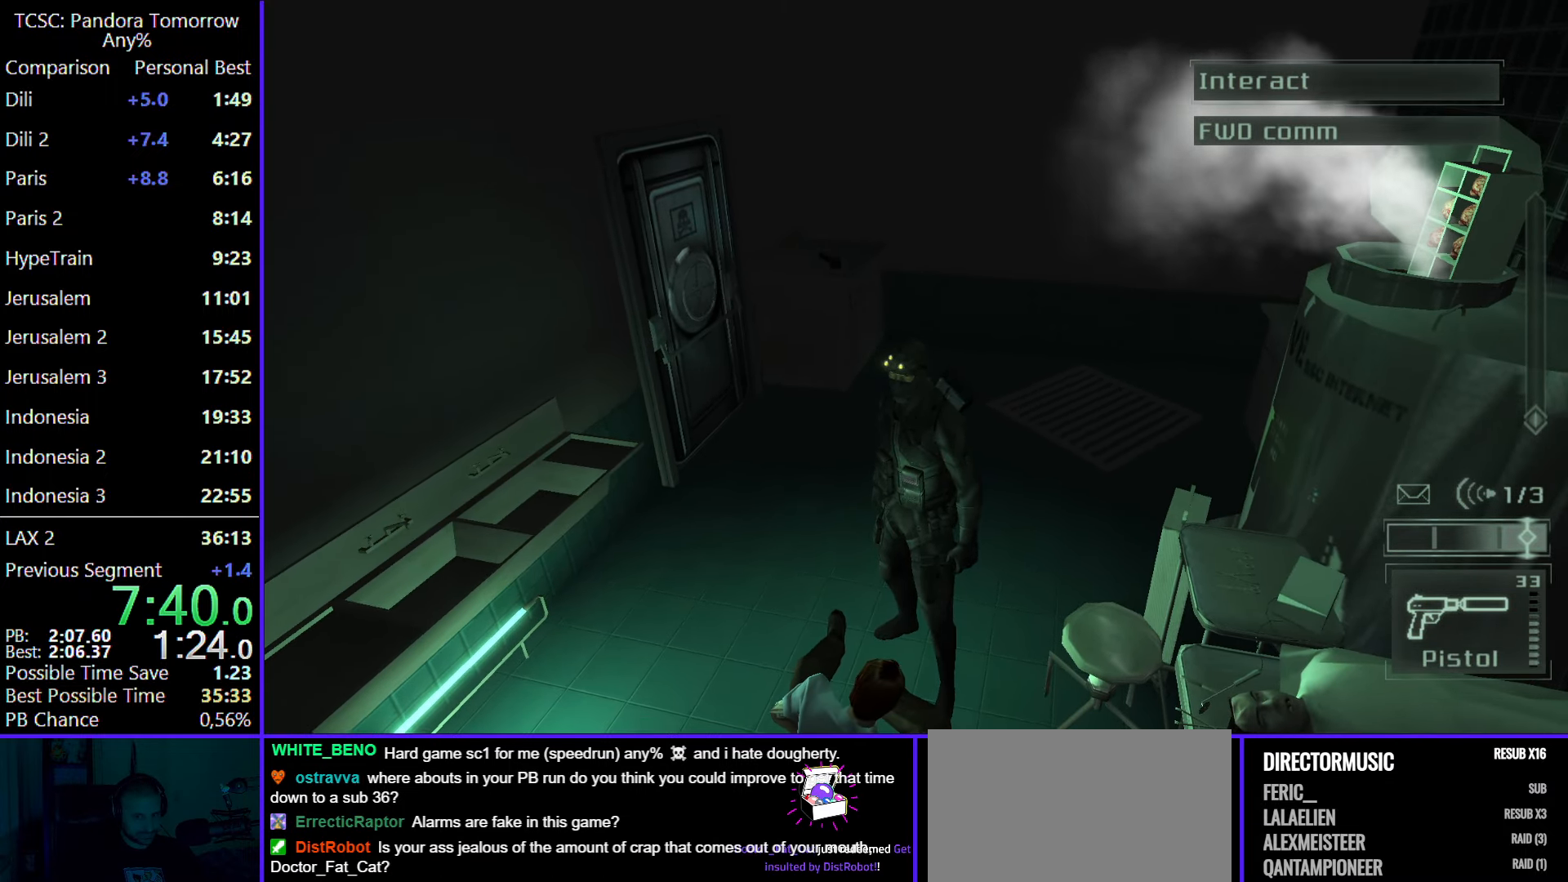
{"keys": ["w"], "mouse": [], "events": []}
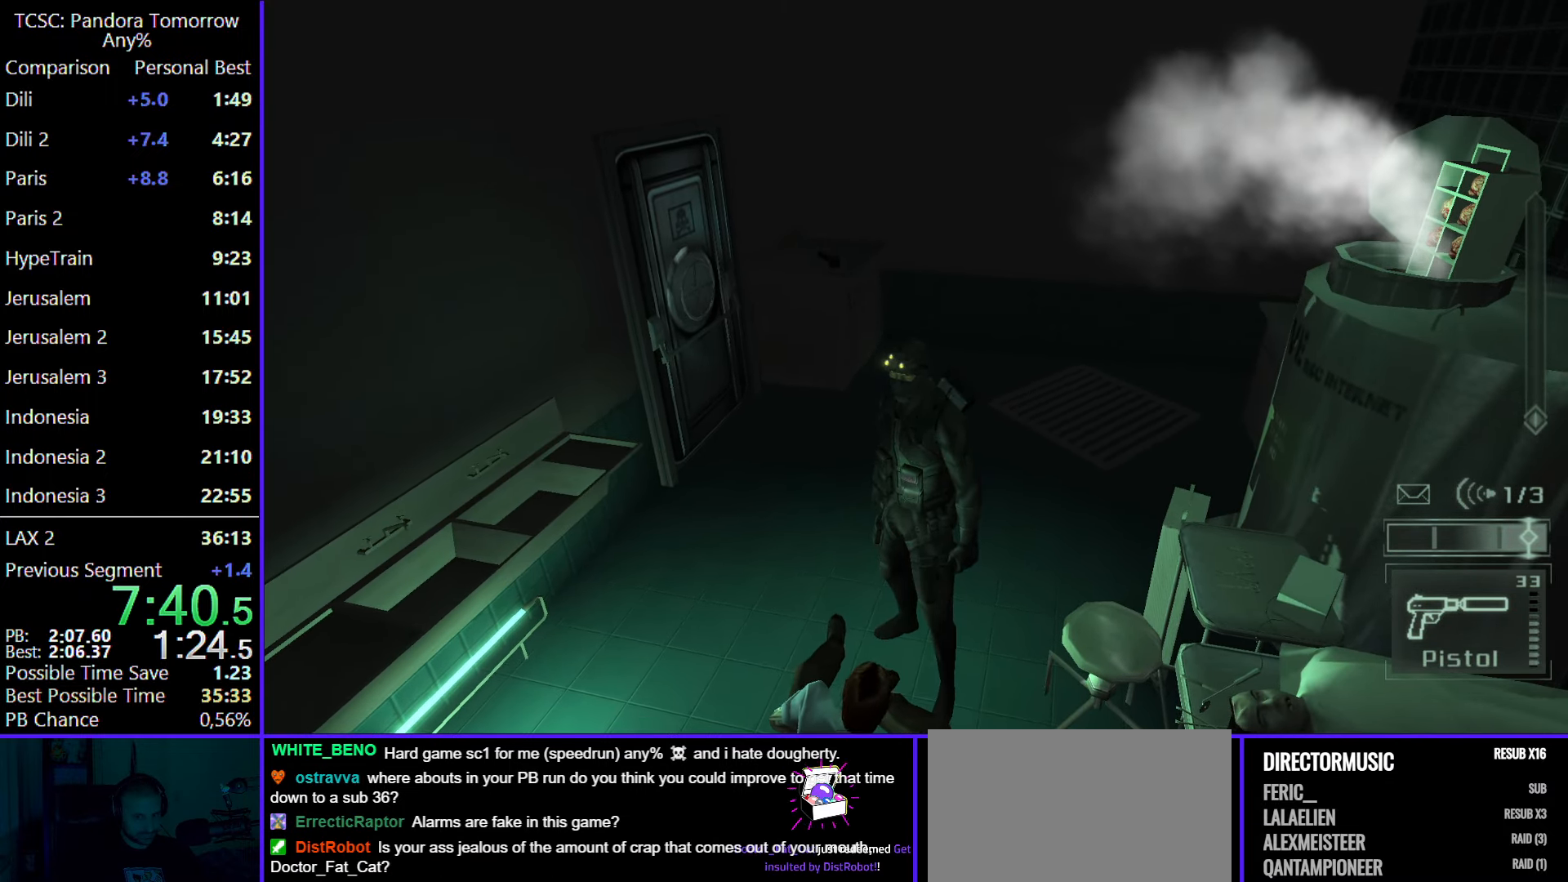
{"keys": ["w"], "mouse": [], "events": []}
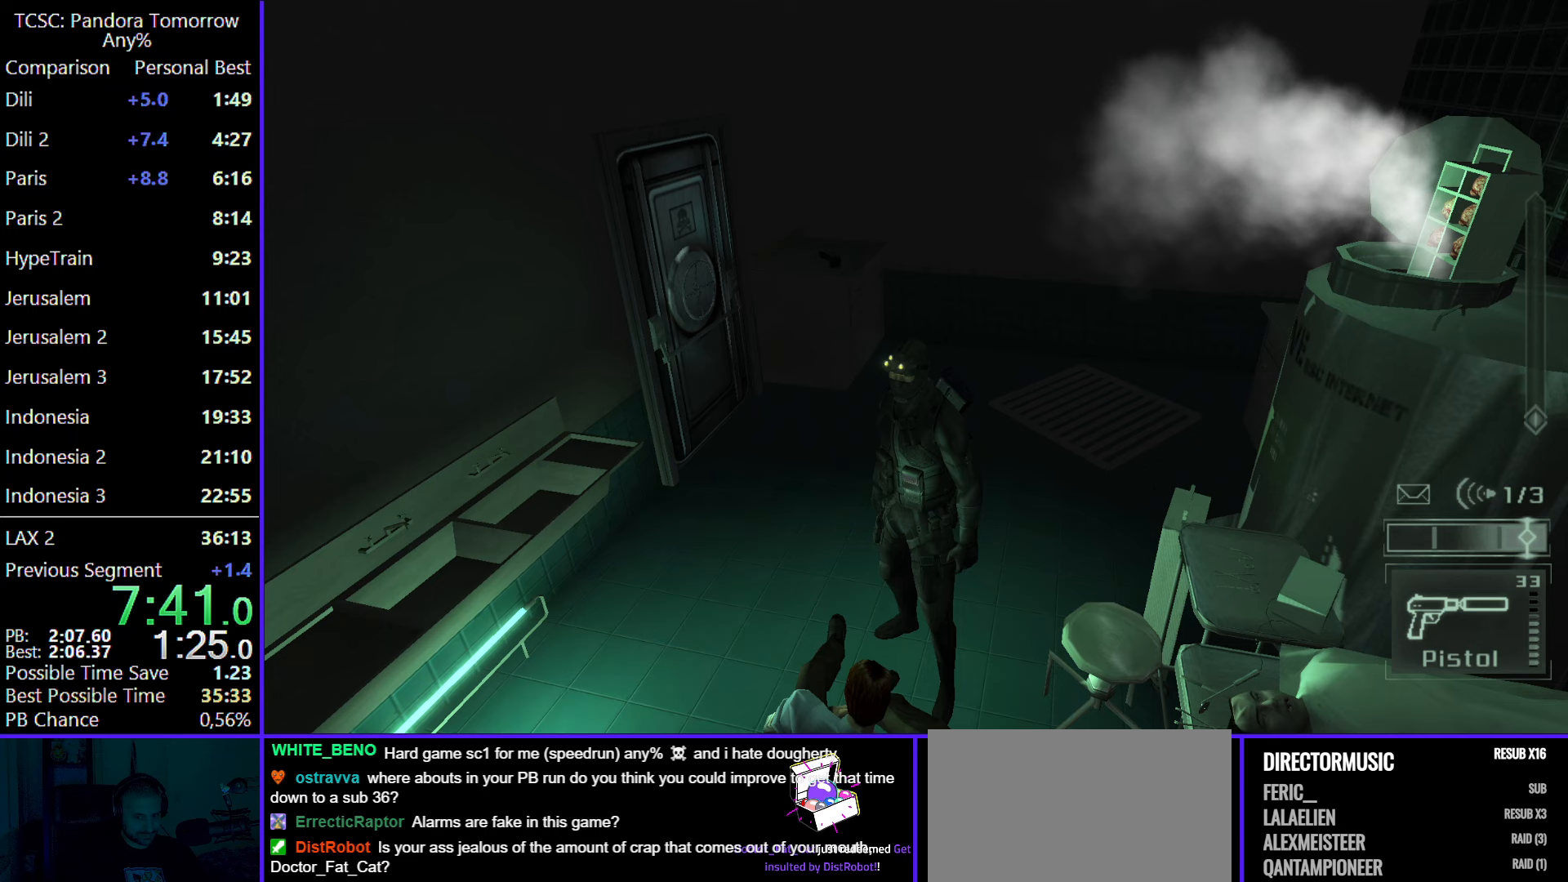
{"keys": ["w"], "mouse": [], "events": []}
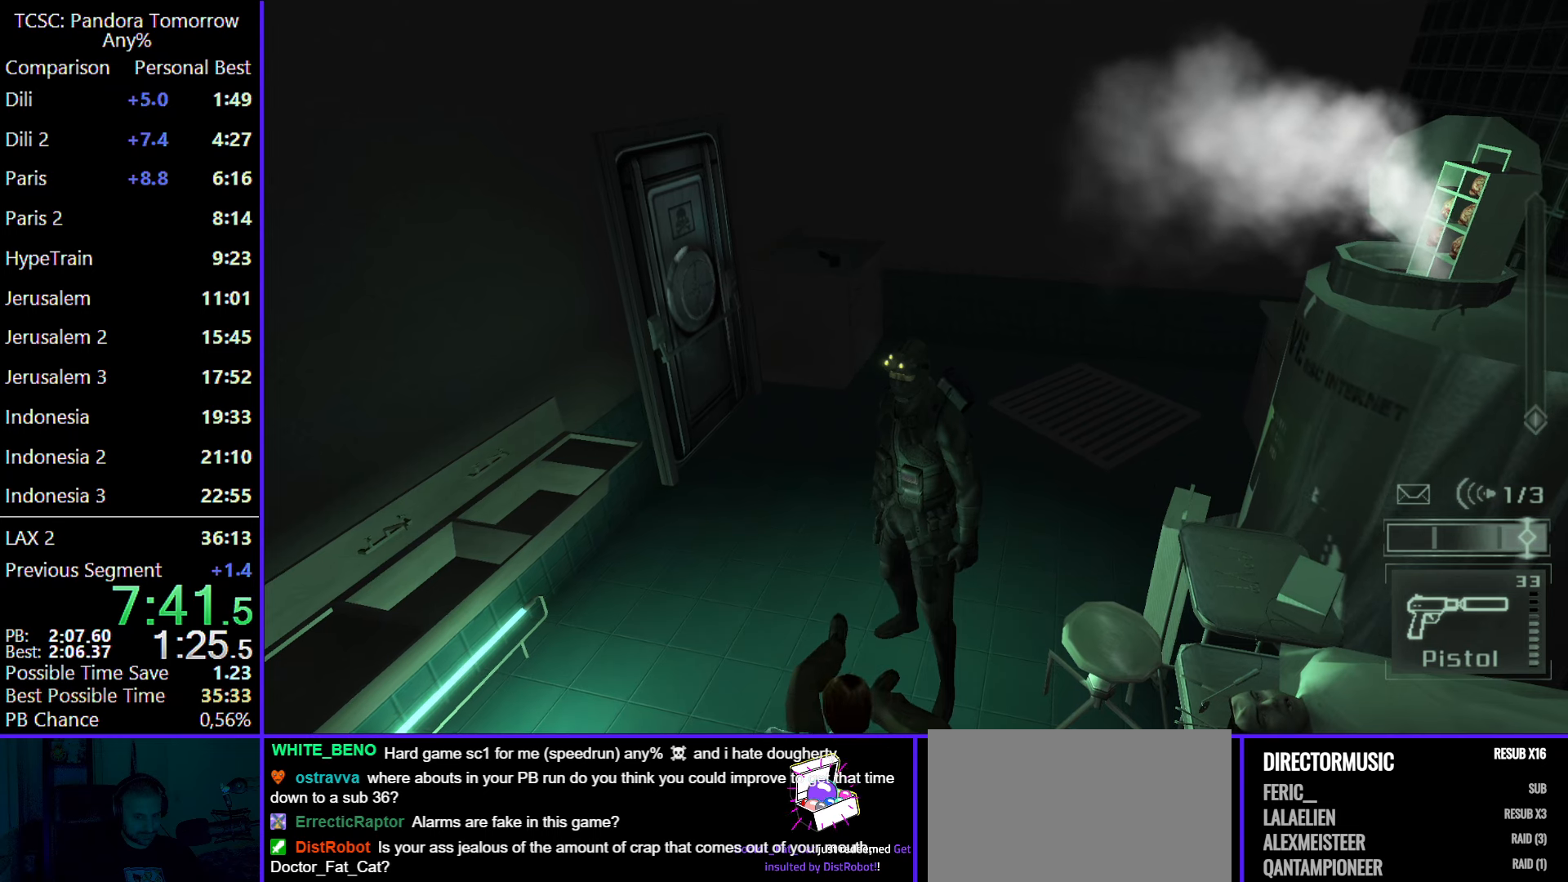
{"keys": ["w"], "mouse": [], "events": []}
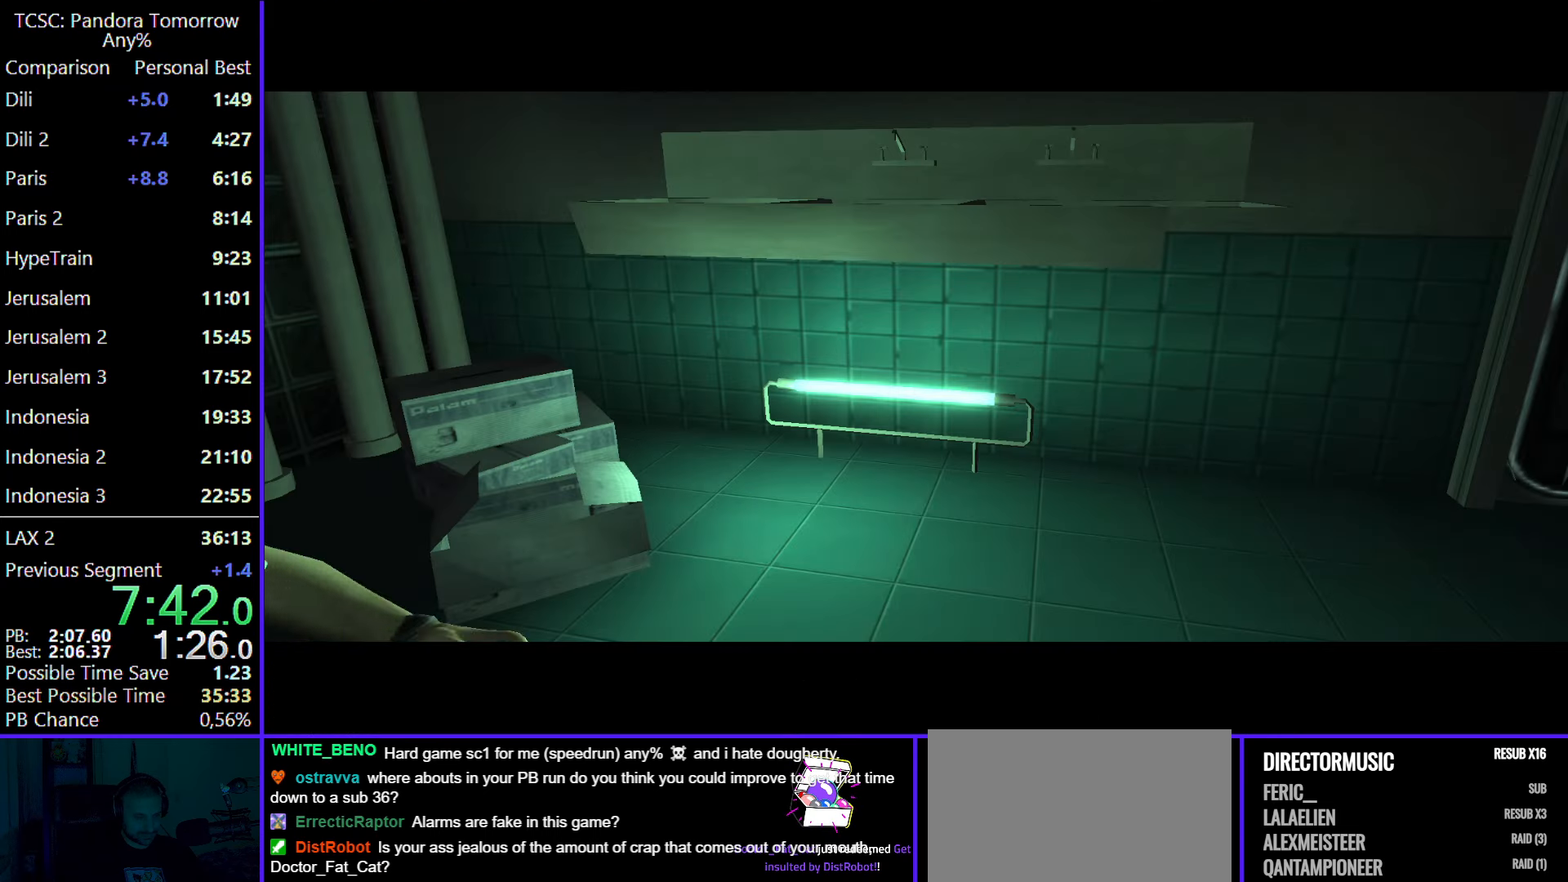
{"keys": ["w"], "mouse": [], "events": []}
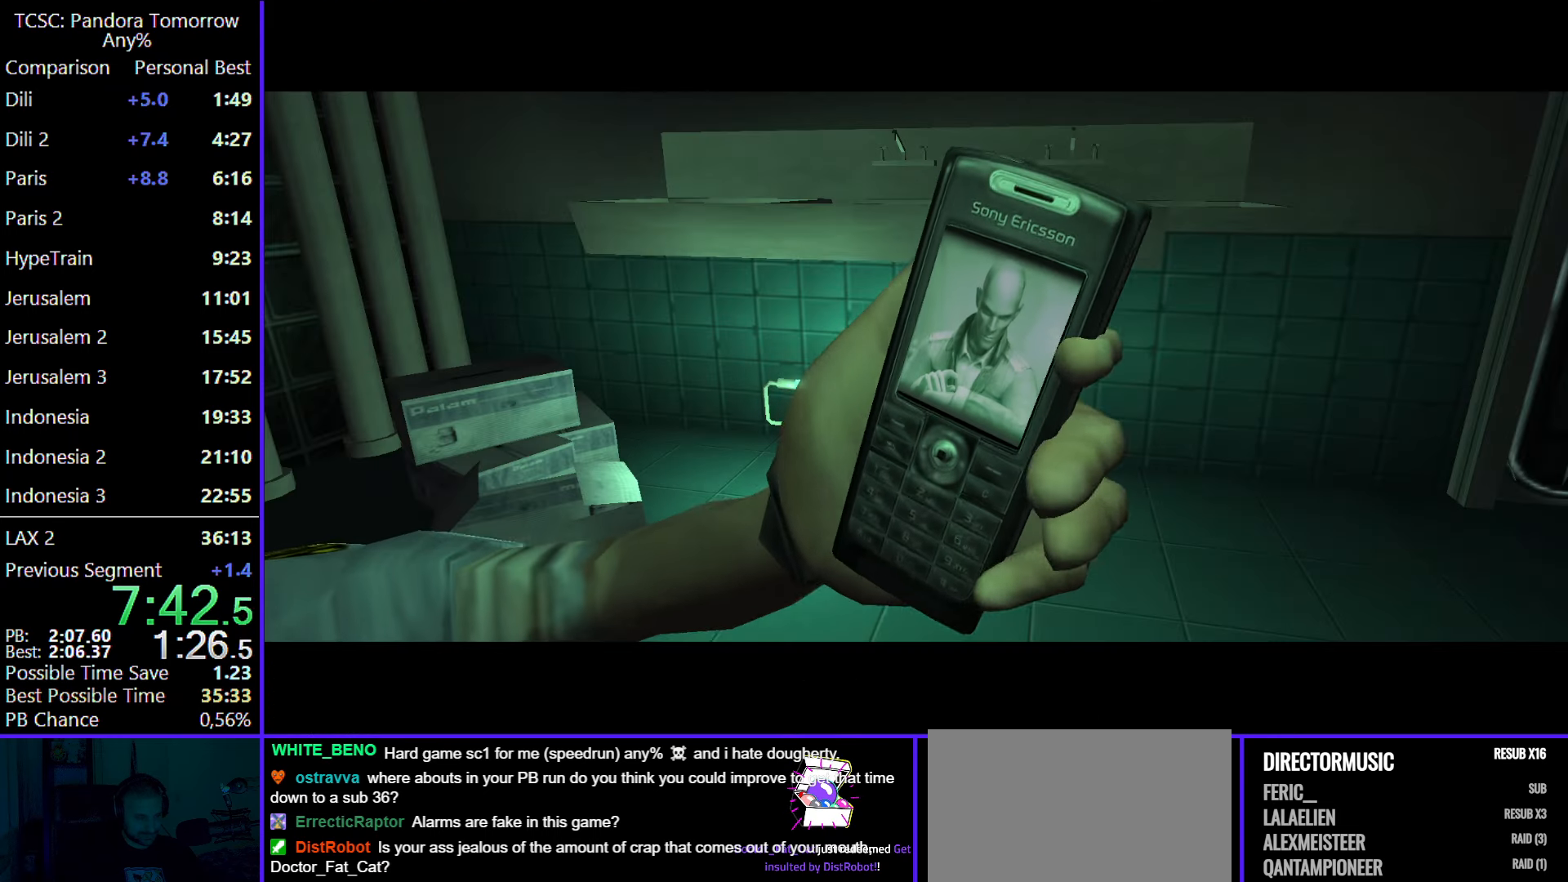
{"keys": [], "mouse": [], "events": [[150, "w", "up"], [183, "mouse_wheel", "down"], [383, "mouse_wheel", "up"]]}